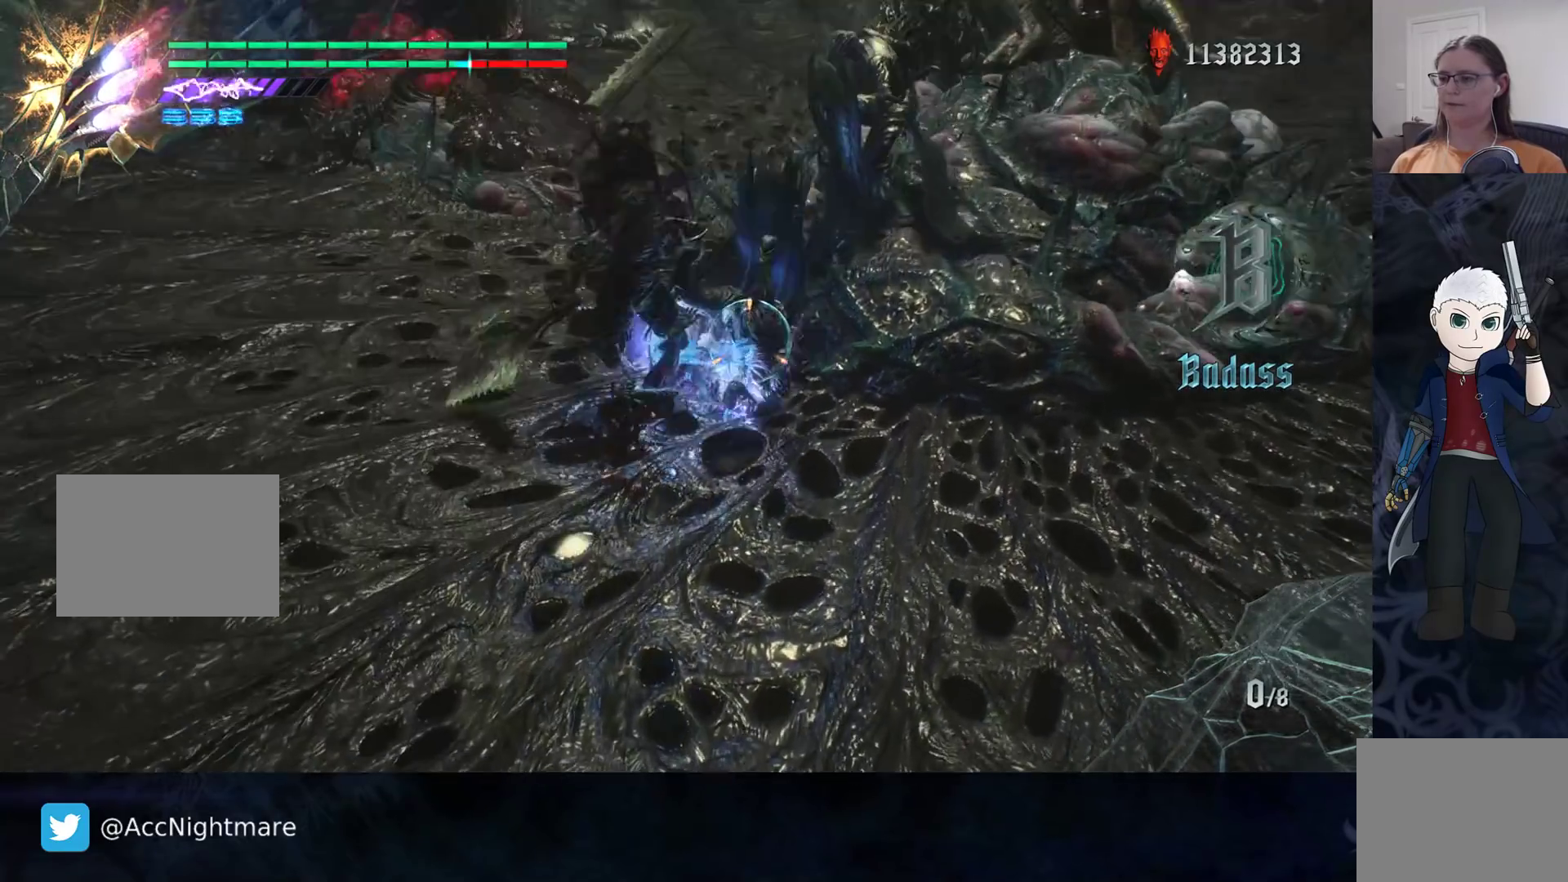
Gameplay with a controller (PlayStation layout); each line is a JSON object with the inputs held at the frame after it. "events" lists button and stick changes between this image and that frame as [ms after this image, input, new state], when the widget could be followed in between. Not read: R1 R3.
{"buttons": ["SQUARE", "R2"], "left_stick": "center", "right_stick": "center", "events": []}
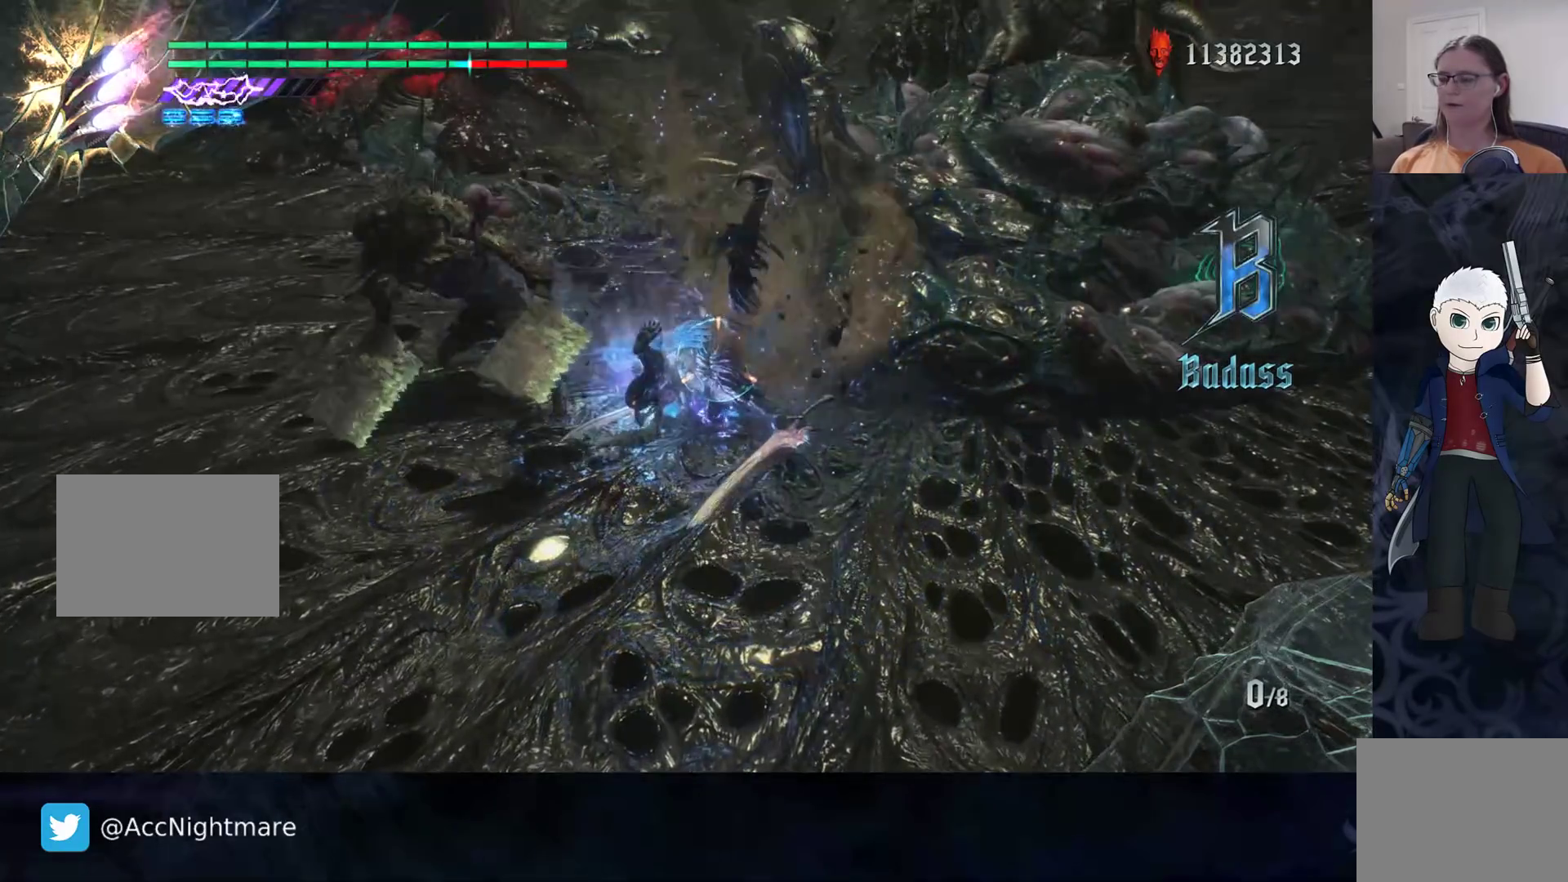
{"buttons": ["SQUARE", "R2"], "left_stick": "center", "right_stick": "center", "events": [[250, "R2", "up"], [283, "left_stick", "left"], [467, "left_stick", "center"], [483, "R2", "down"]]}
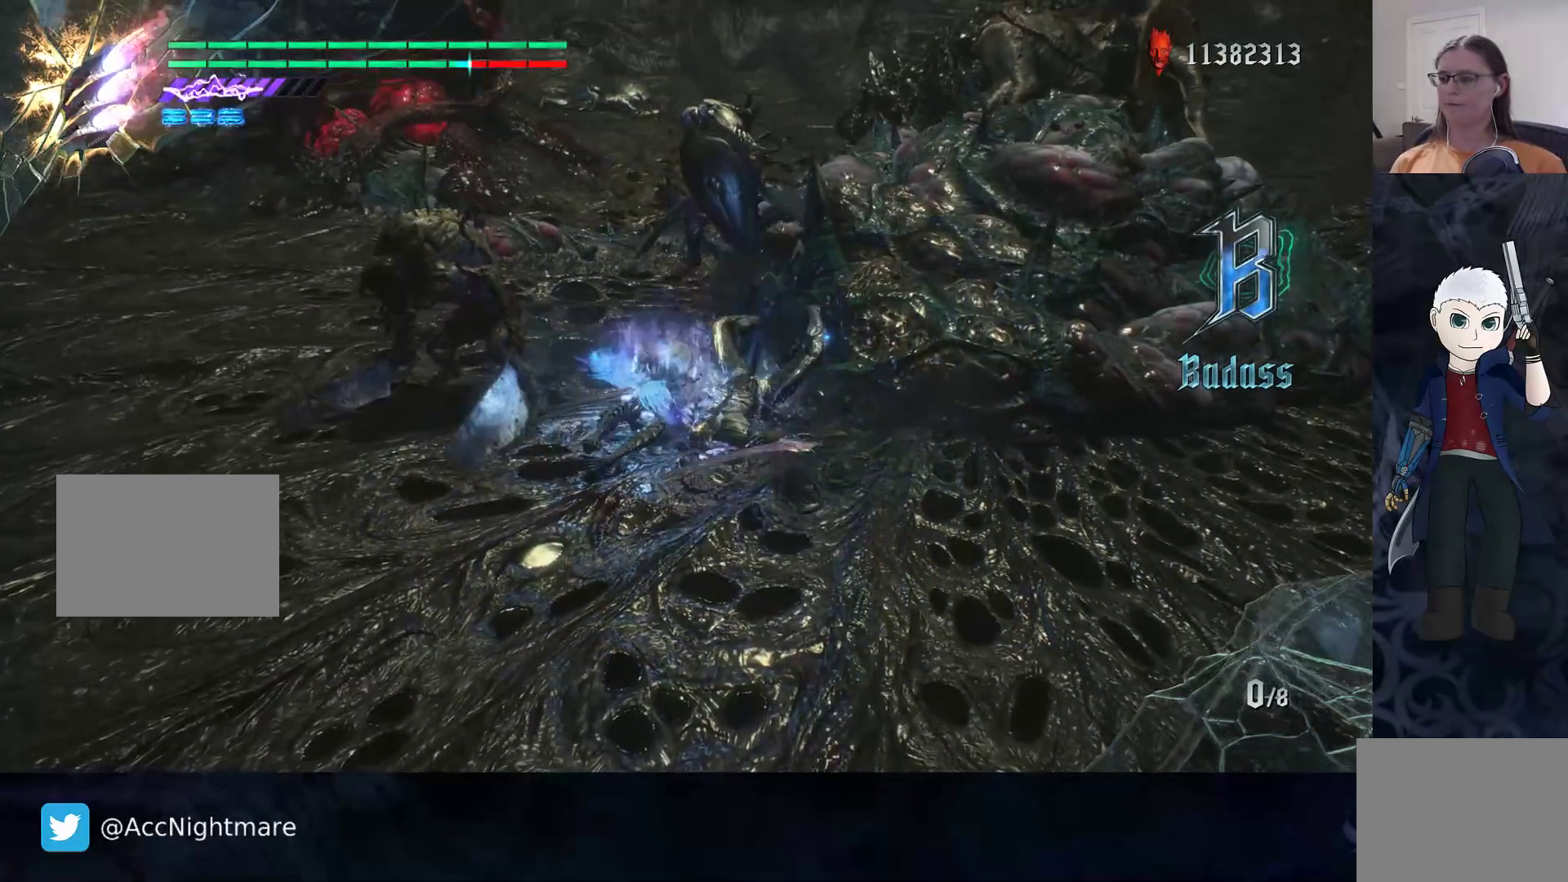
{"buttons": ["SQUARE", "R2"], "left_stick": "center", "right_stick": "center", "events": [[17, "TRIANGLE", "down"], [150, "TRIANGLE", "up"], [333, "TRIANGLE", "down"], [467, "TRIANGLE", "up"]]}
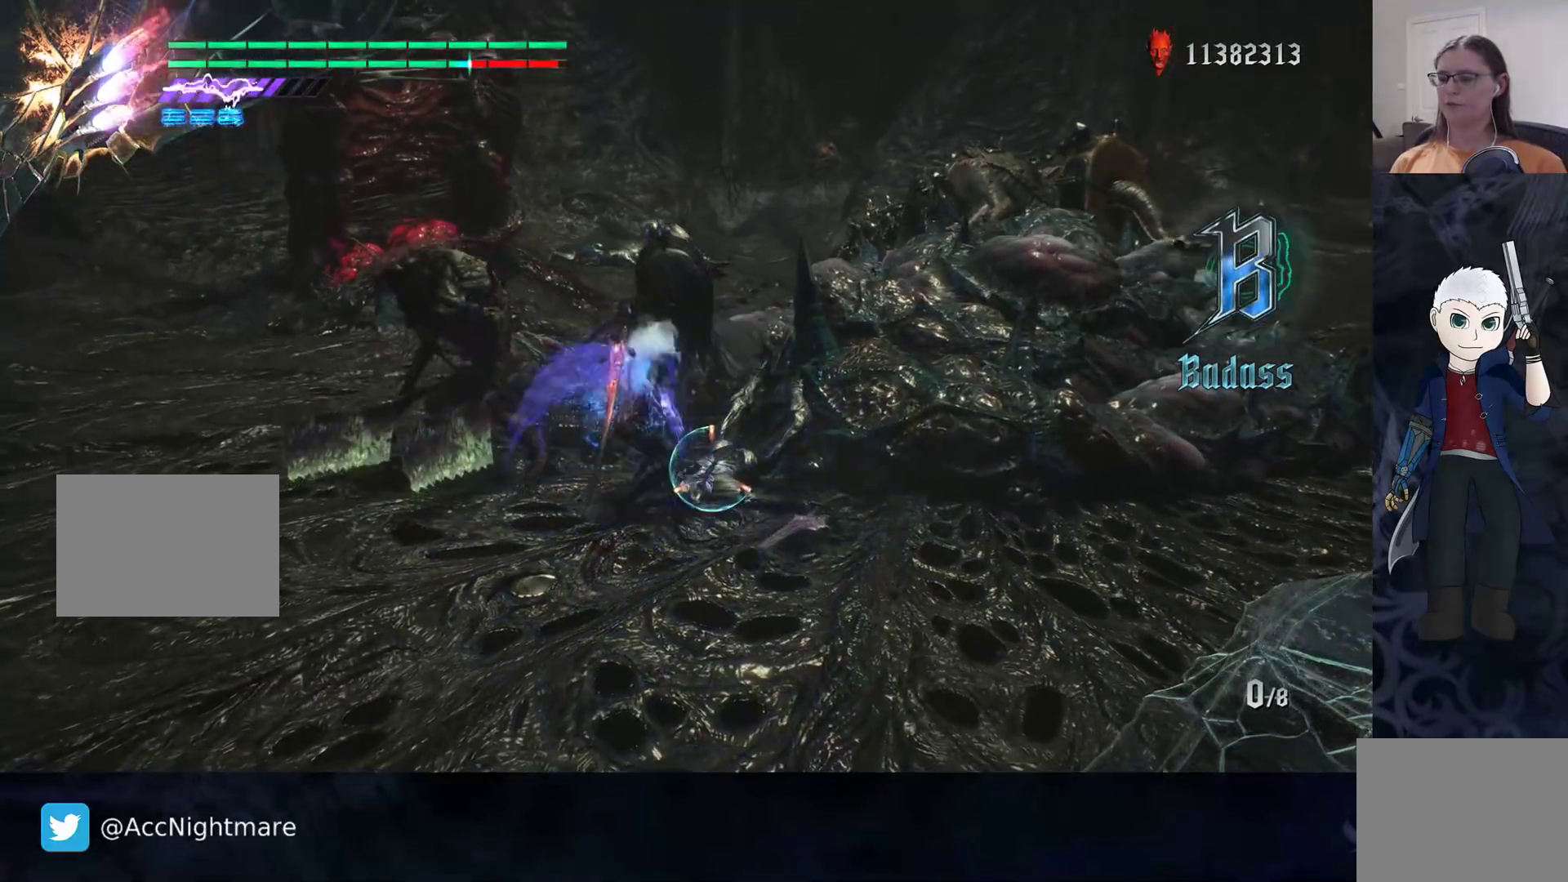
{"buttons": ["SQUARE", "R2"], "left_stick": "center", "right_stick": "center", "events": [[133, "TRIANGLE", "down"], [250, "TRIANGLE", "up"], [333, "TRIANGLE", "down"], [433, "TRIANGLE", "up"]]}
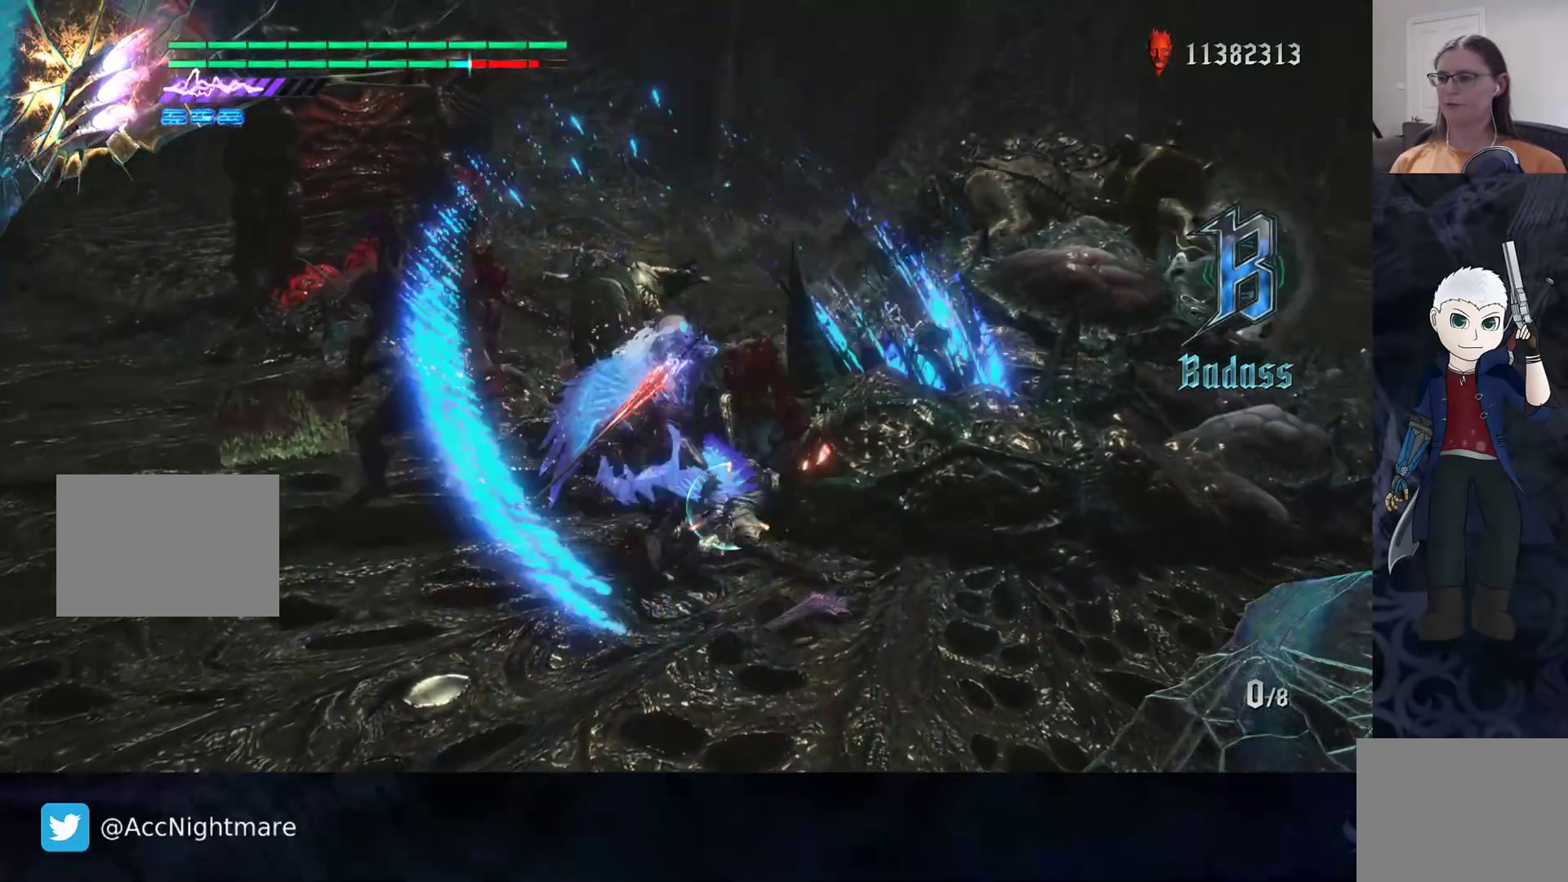
{"buttons": ["SQUARE", "R2"], "left_stick": "center", "right_stick": "center", "events": [[17, "TRIANGLE", "down"], [150, "TRIANGLE", "up"]]}
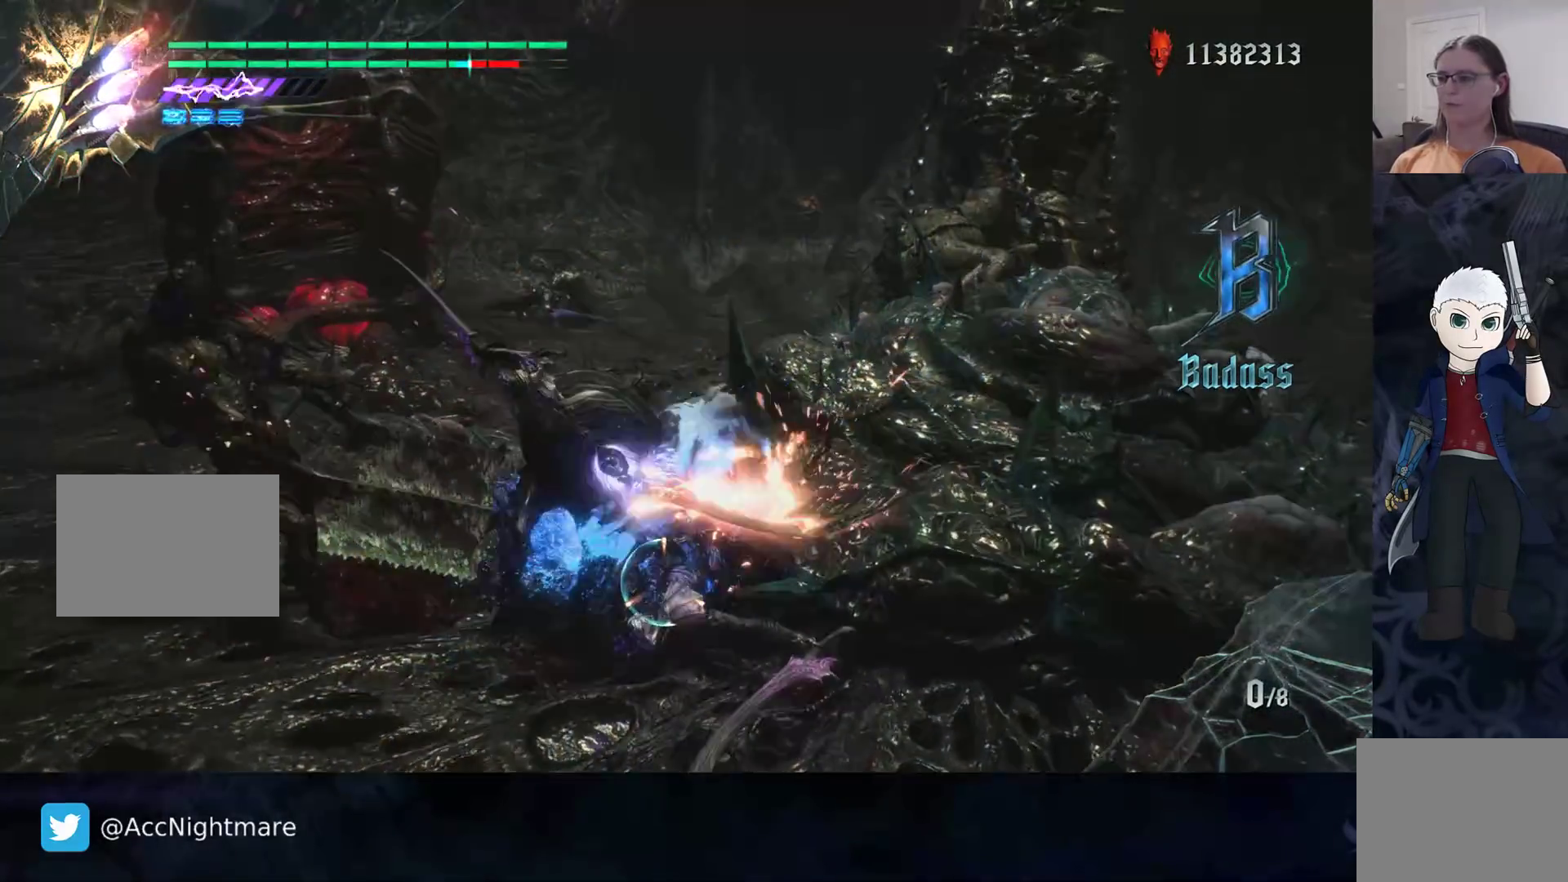
{"buttons": ["SQUARE", "R2"], "left_stick": "center", "right_stick": "center", "events": [[100, "TRIANGLE", "down"], [433, "TRIANGLE", "up"]]}
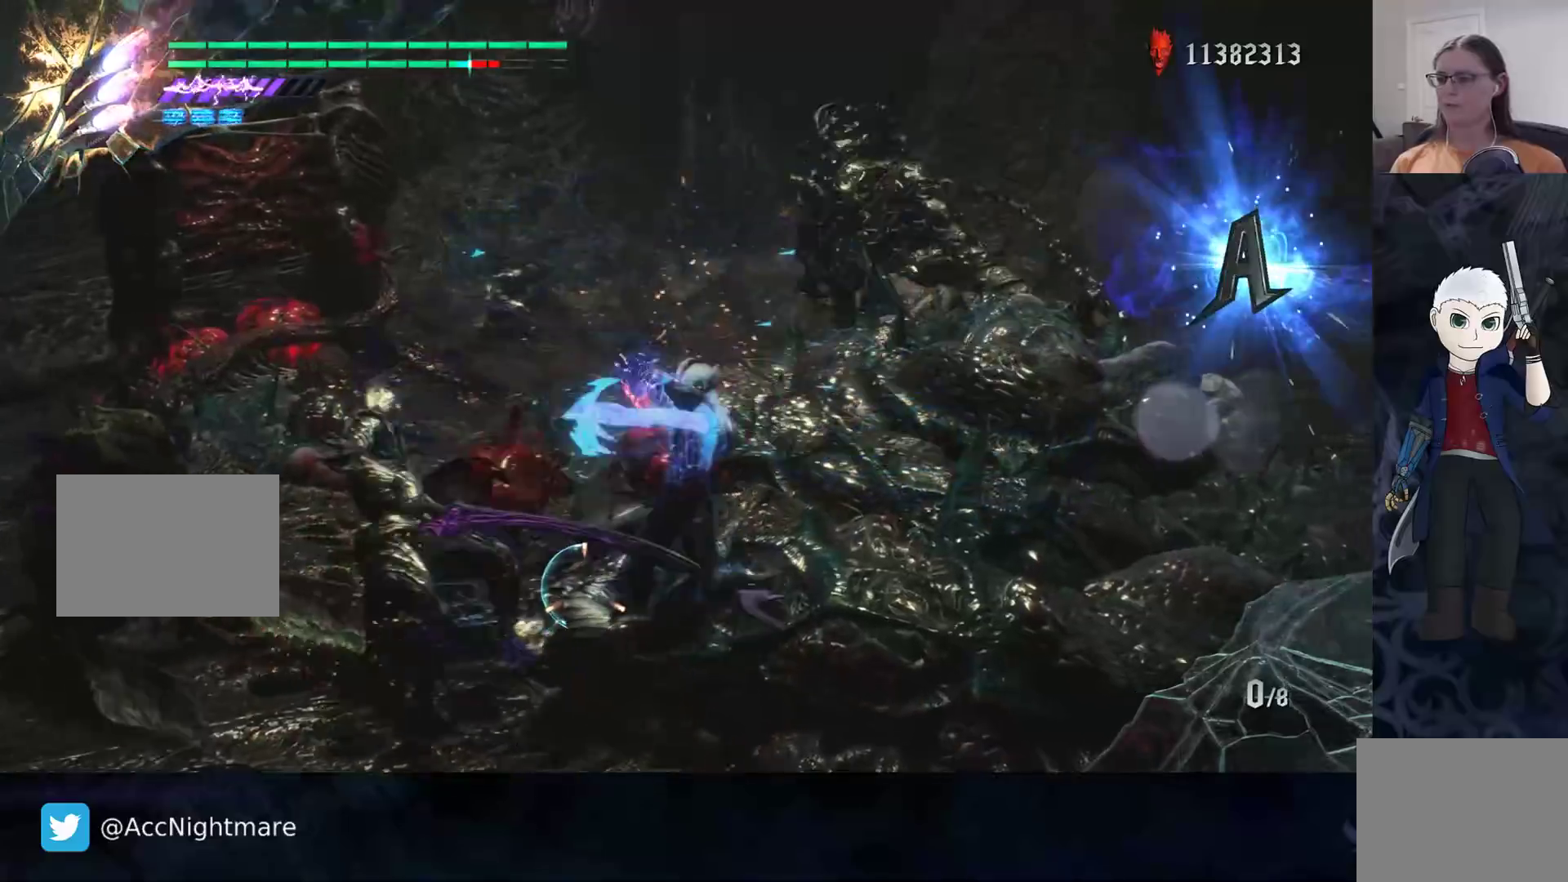
{"buttons": ["SQUARE"], "left_stick": "left", "right_stick": "center", "events": [[17, "R2", "up"], [367, "left_stick", "left"]]}
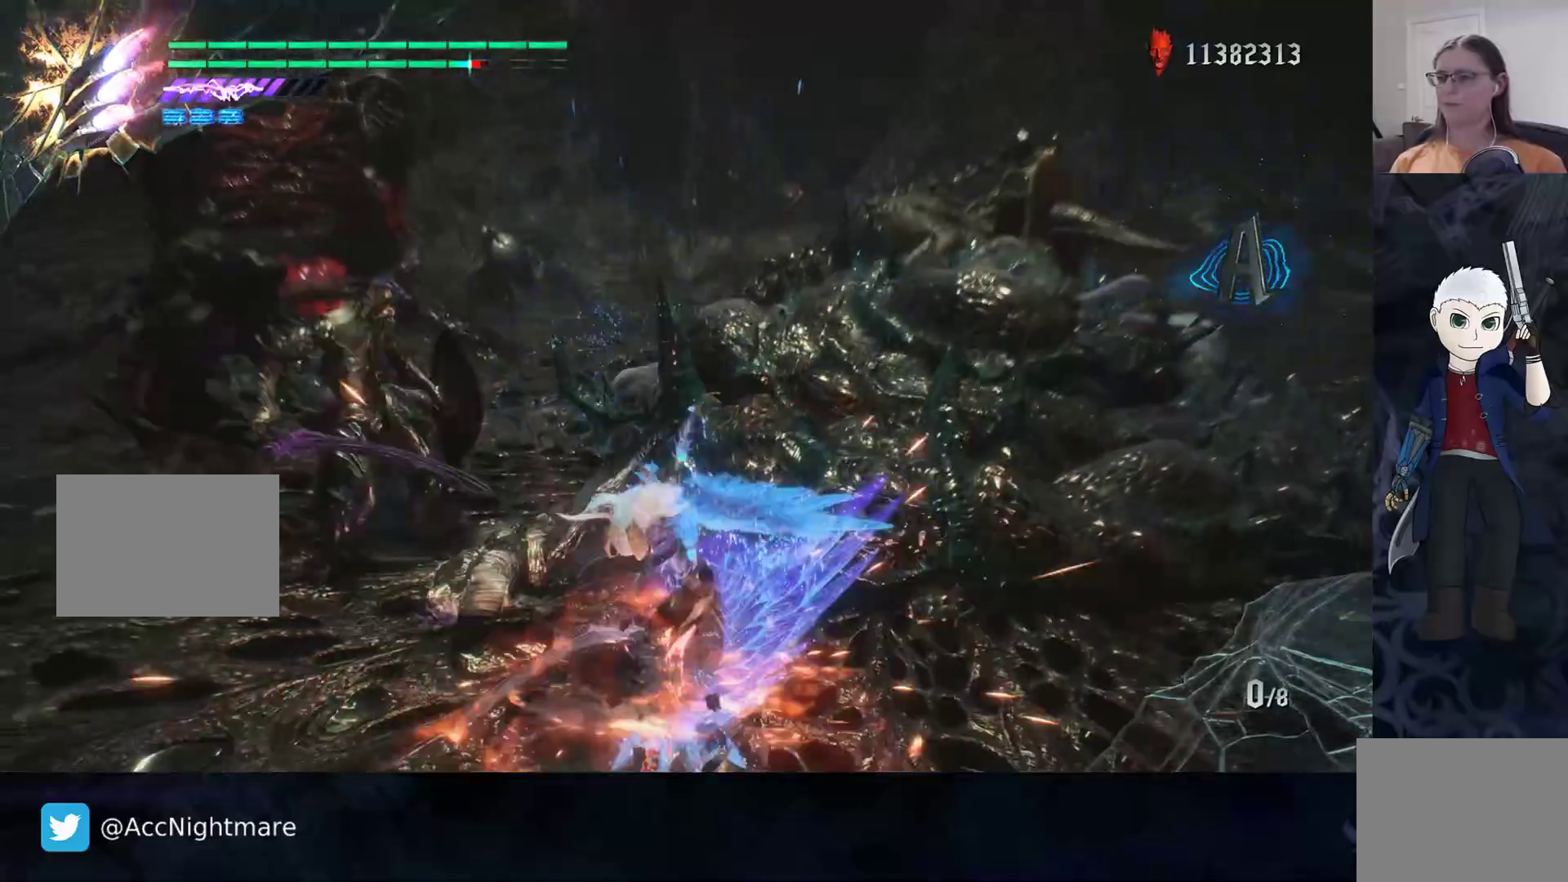
{"buttons": ["CROSS", "SQUARE"], "left_stick": "up-left", "right_stick": "center", "events": [[267, "CROSS", "down"], [317, "left_stick", "up-left"]]}
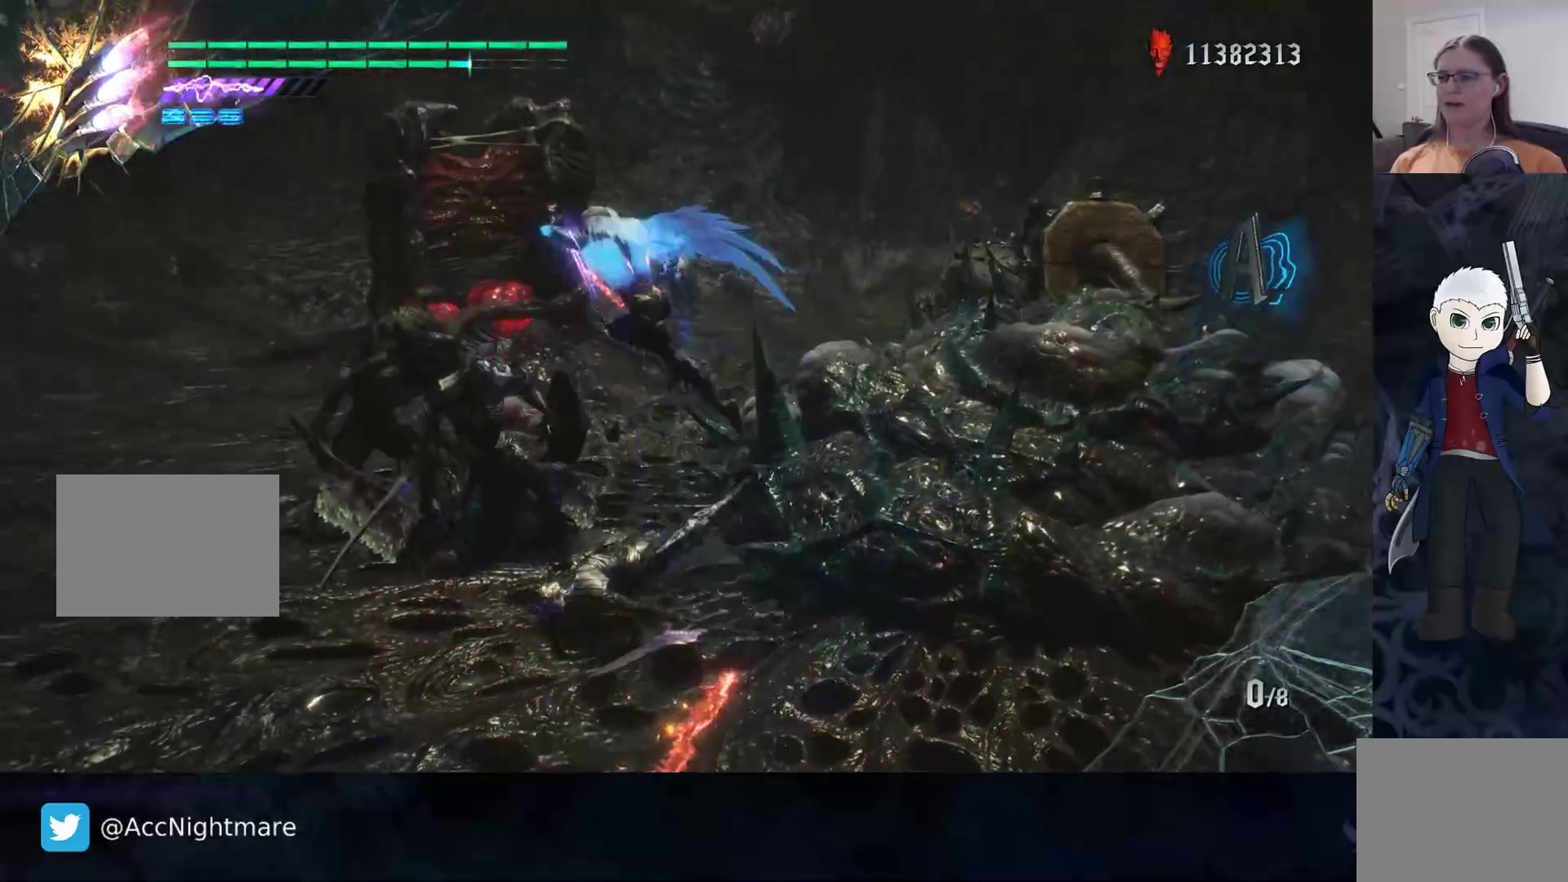
{"buttons": ["R2"], "left_stick": "center", "right_stick": "center", "events": [[333, "CROSS", "up"], [433, "SQUARE", "up"], [450, "R2", "down"], [450, "left_stick", "center"]]}
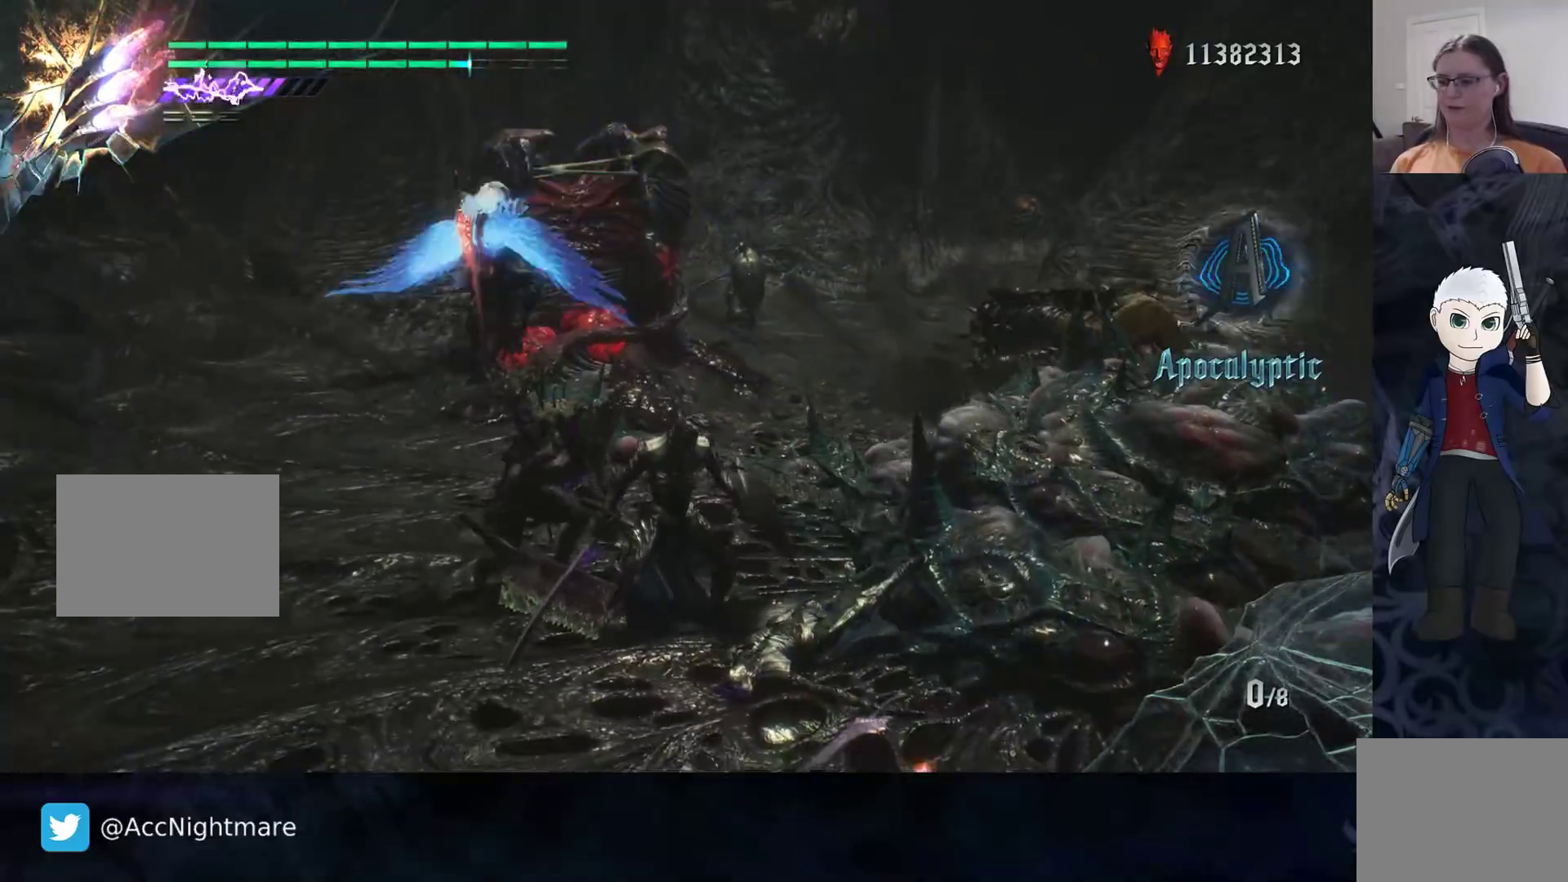
{"buttons": ["SQUARE", "R2"], "left_stick": "center", "right_stick": "left", "events": [[67, "SQUARE", "down"], [333, "right_stick", "left"]]}
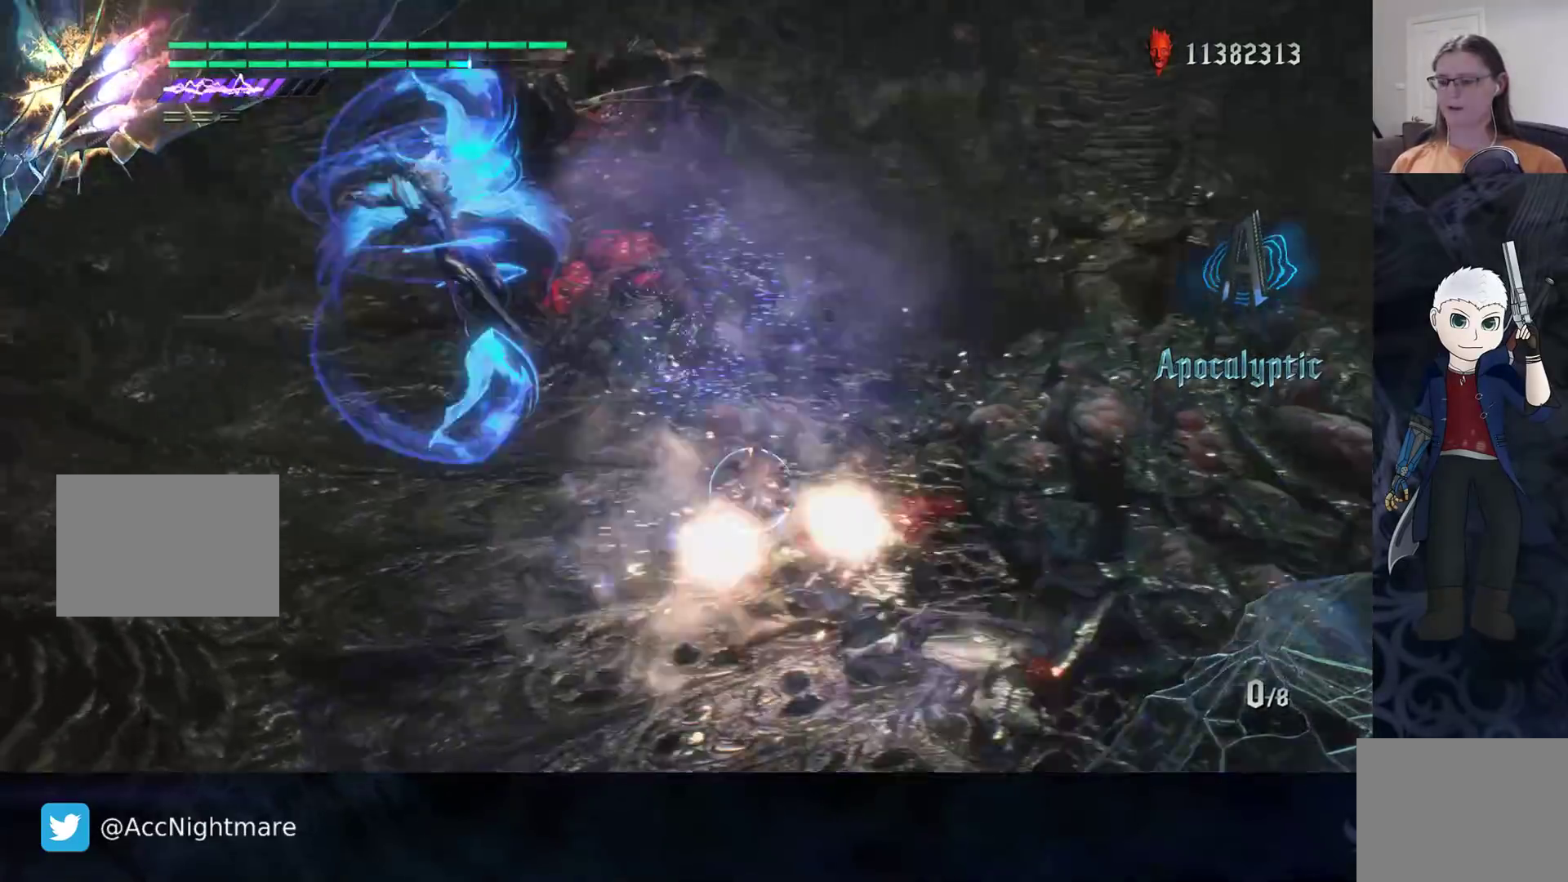
{"buttons": ["SQUARE", "R2"], "left_stick": "center", "right_stick": "center", "events": [[217, "right_stick", "center"]]}
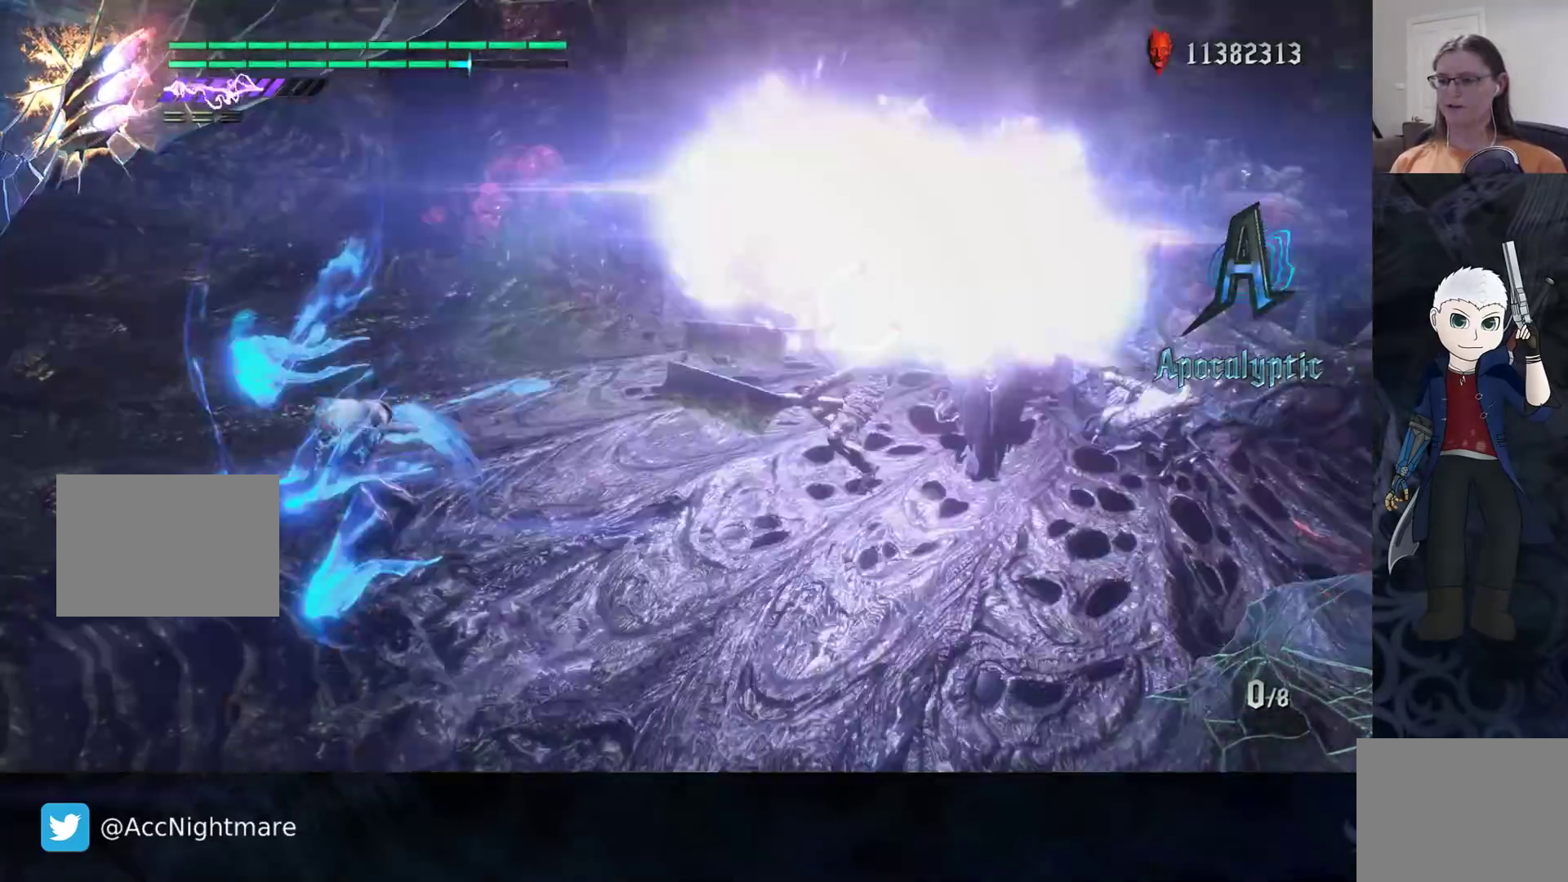
{"buttons": ["SQUARE", "R2"], "left_stick": "center", "right_stick": "center", "events": [[67, "left_stick", "right"], [133, "TRIANGLE", "down"], [283, "TRIANGLE", "up"], [350, "left_stick", "center"], [383, "R2", "up"], [467, "R2", "down"]]}
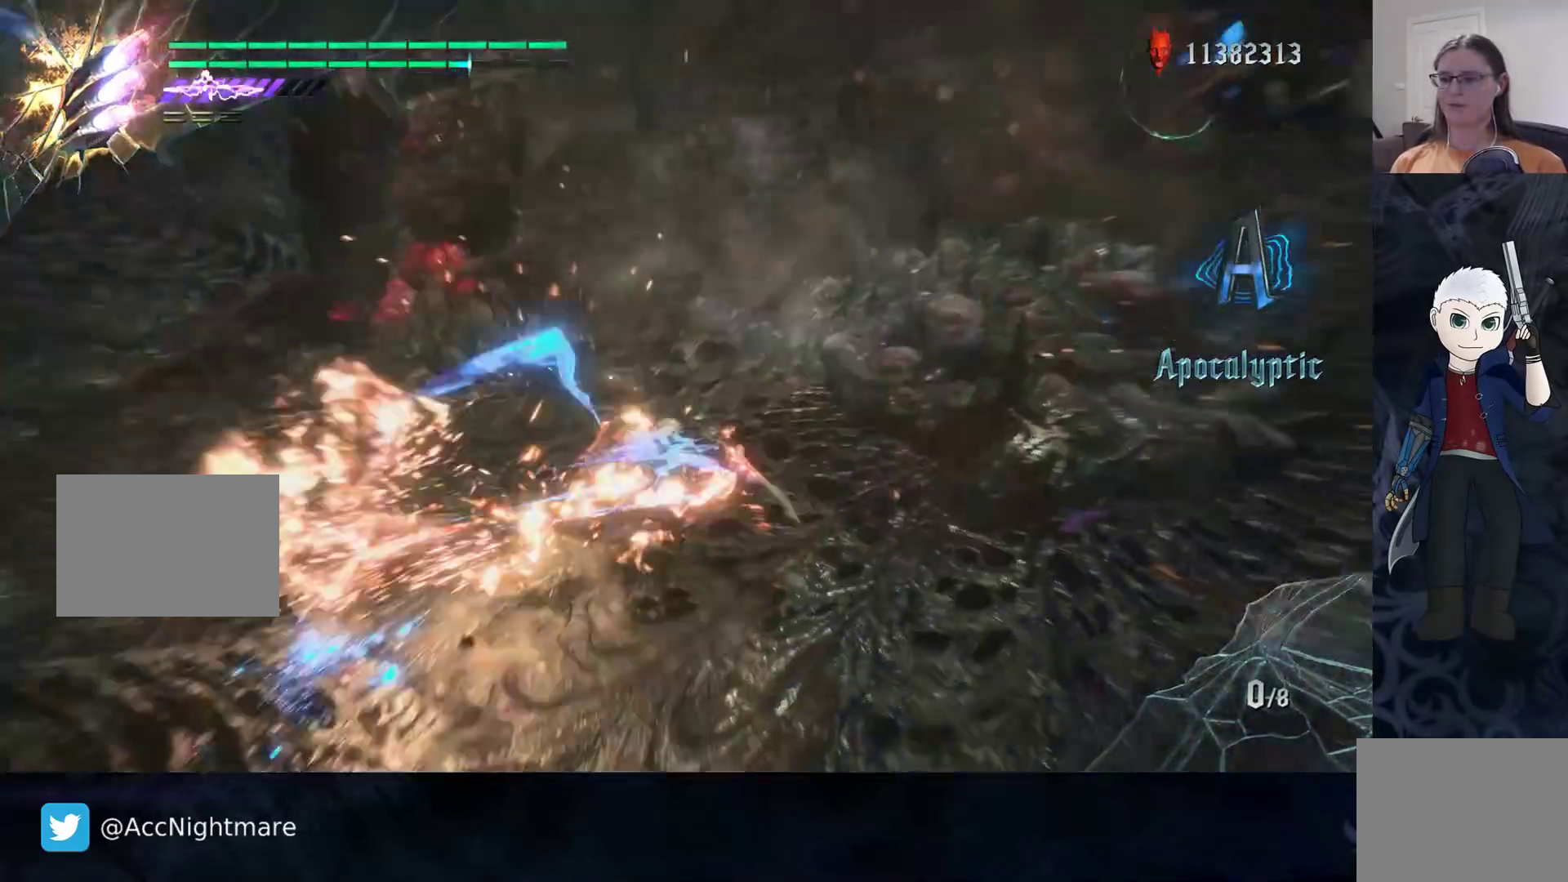
{"buttons": ["SQUARE", "R2"], "left_stick": "center", "right_stick": "center", "events": [[100, "R2", "up"], [183, "R2", "down"], [333, "R2", "up"], [417, "R2", "down"]]}
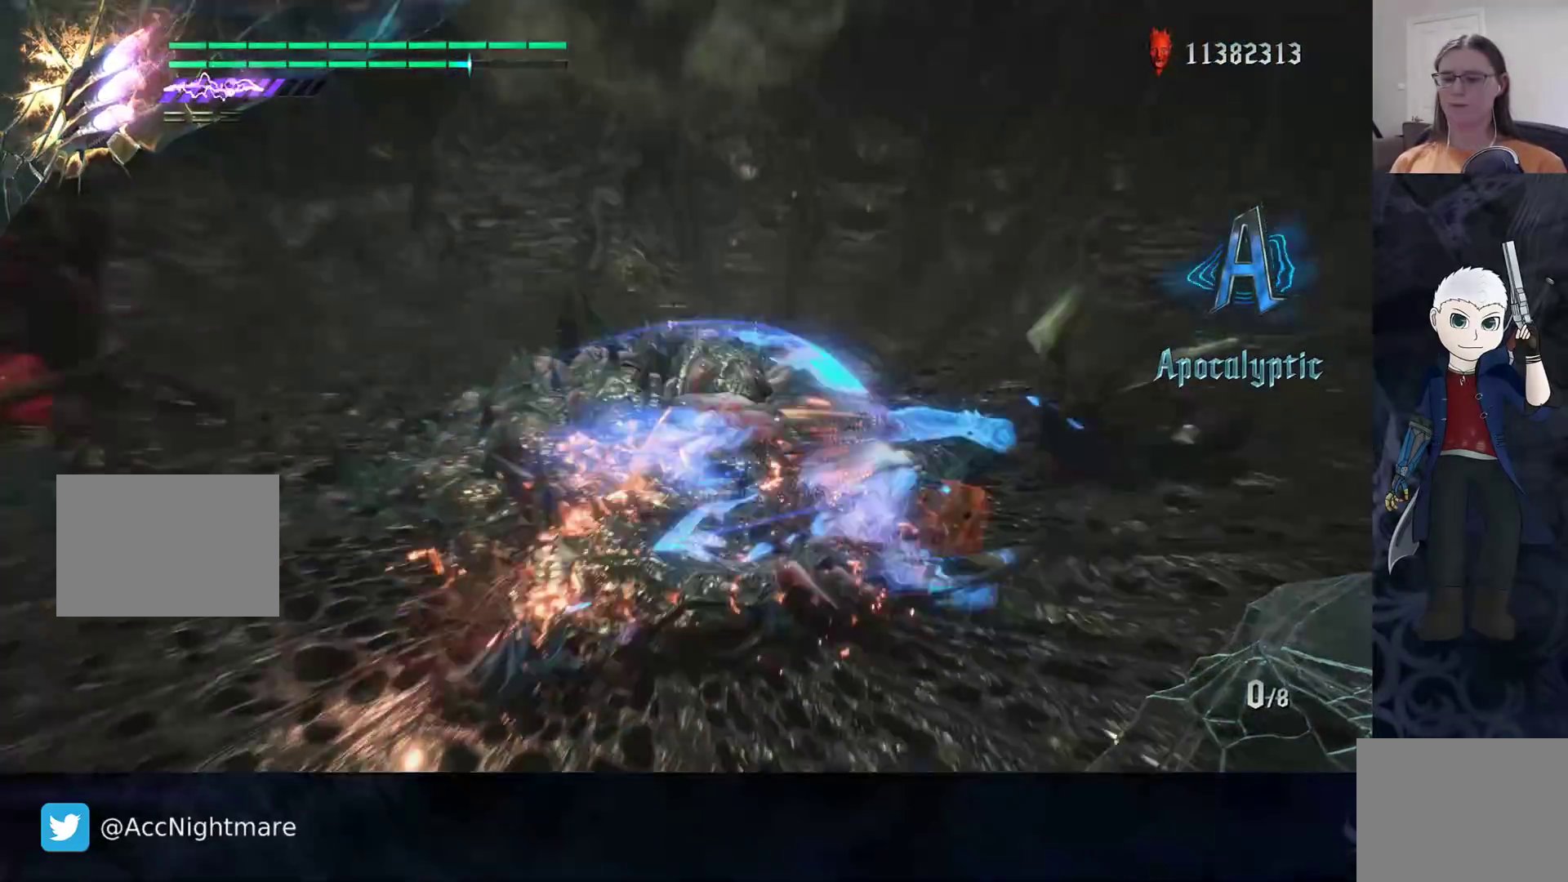
{"buttons": ["SQUARE", "R2"], "left_stick": "center", "right_stick": "center", "events": [[83, "R2", "up"], [350, "R2", "down"]]}
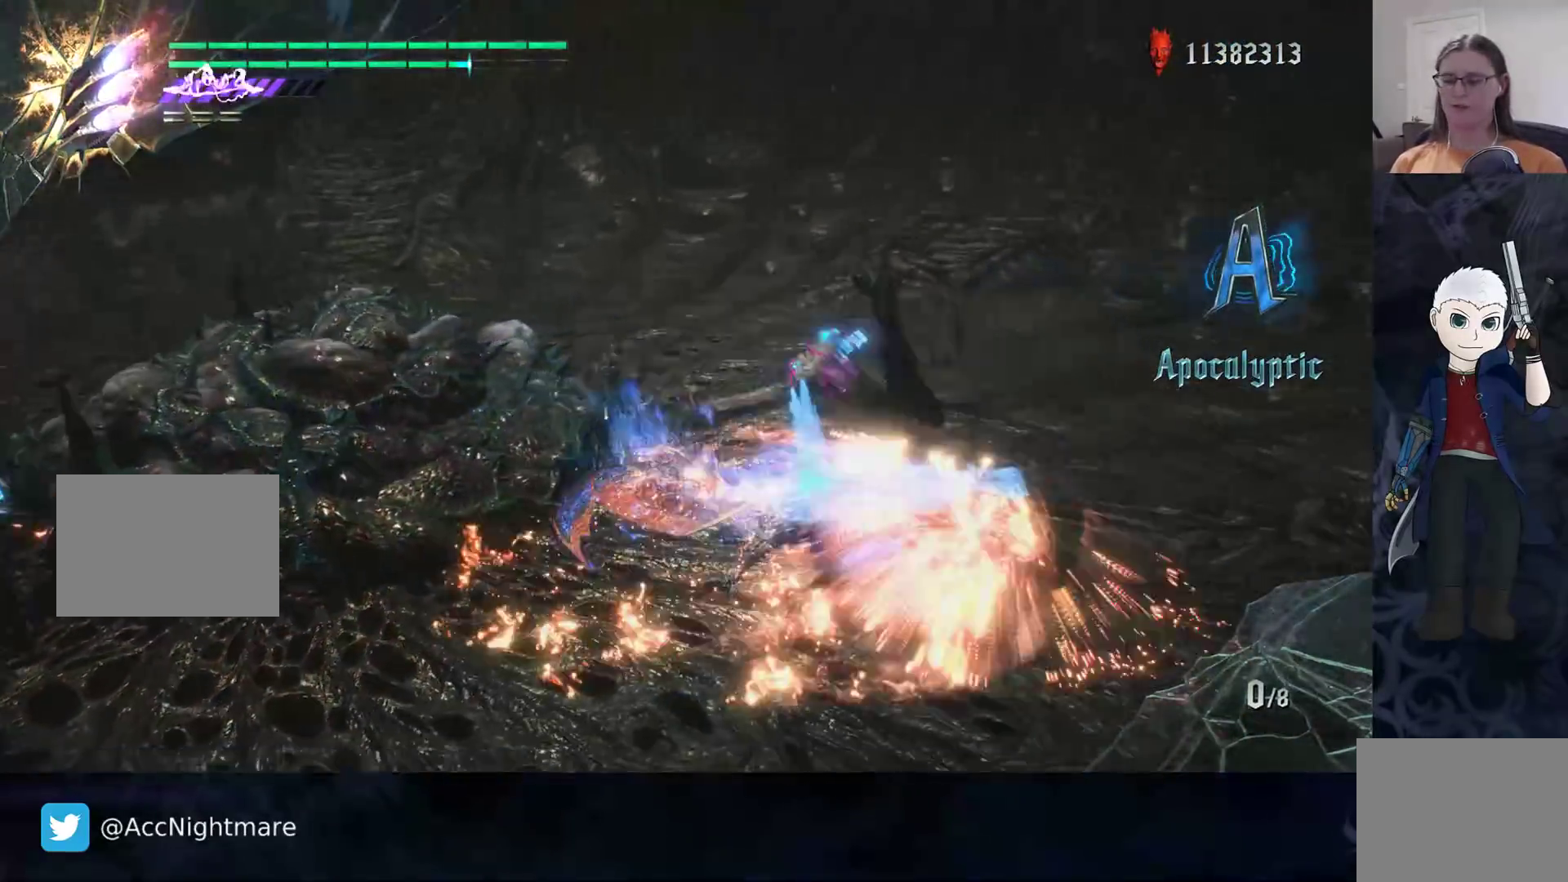
{"buttons": ["CROSS", "SQUARE"], "left_stick": "up-left", "right_stick": "center", "events": [[83, "R2", "up"], [317, "left_stick", "up-left"], [500, "CROSS", "down"]]}
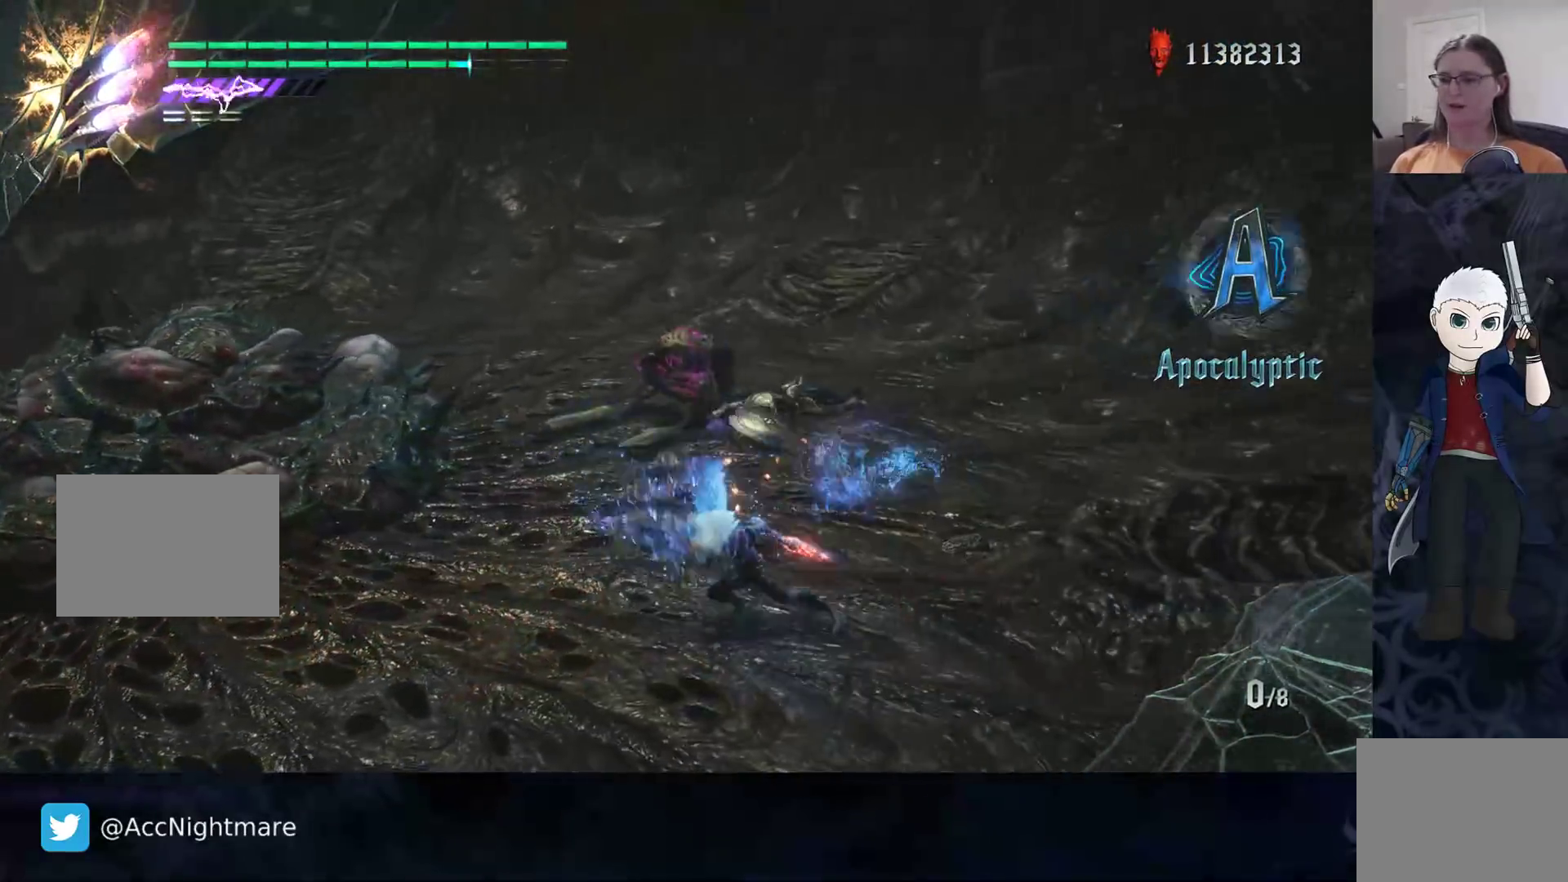
{"buttons": ["SQUARE"], "left_stick": "up", "right_stick": "center", "events": [[33, "left_stick", "up"], [367, "CROSS", "up"]]}
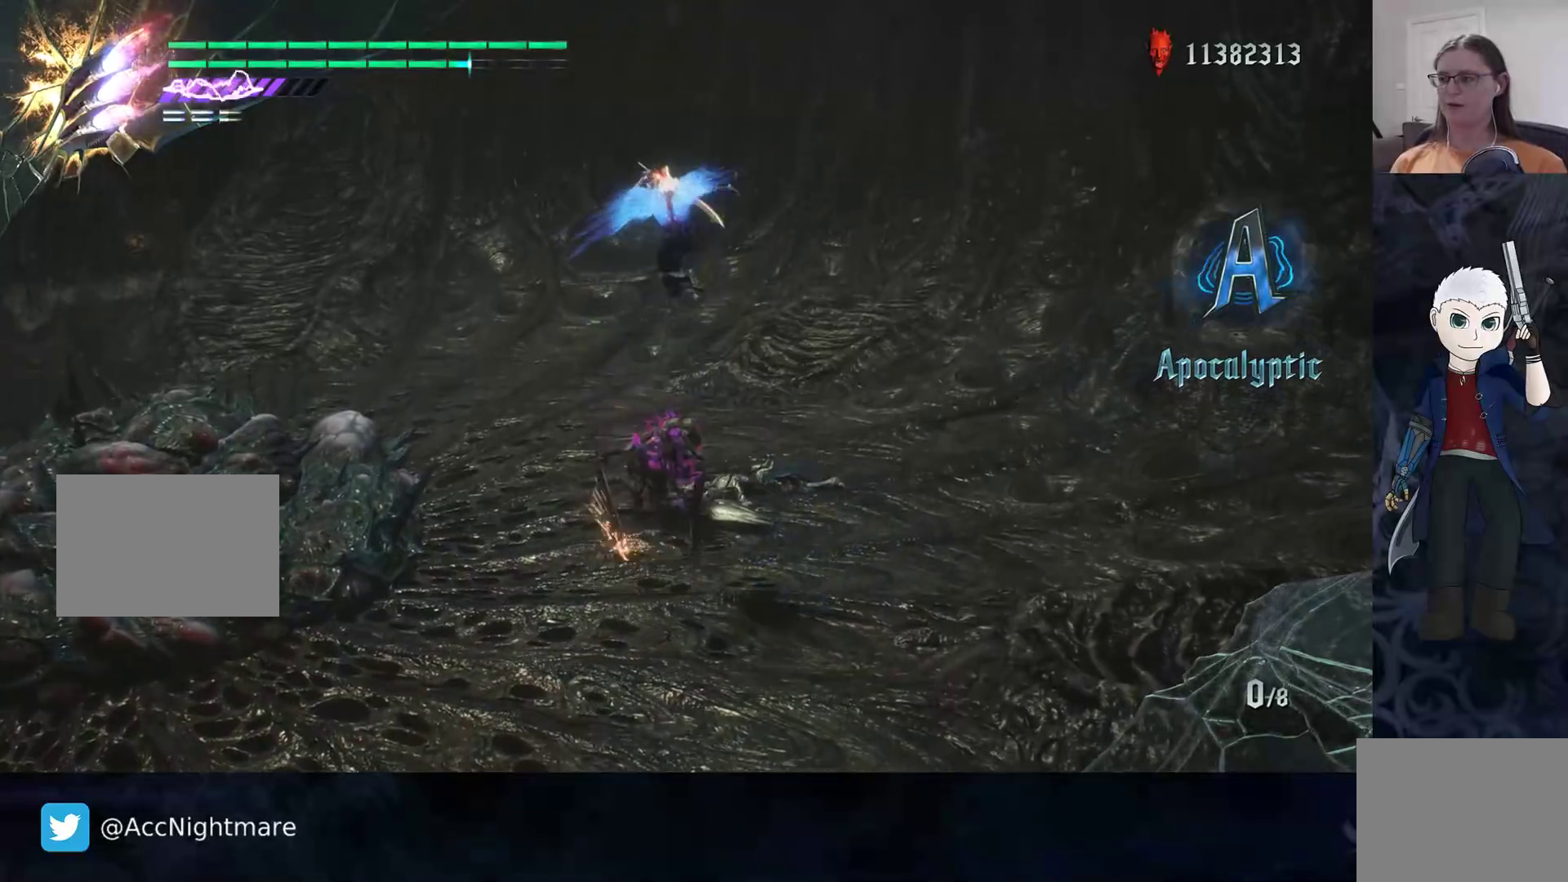
{"buttons": ["SQUARE"], "left_stick": "left", "right_stick": "center", "events": [[500, "left_stick", "left"]]}
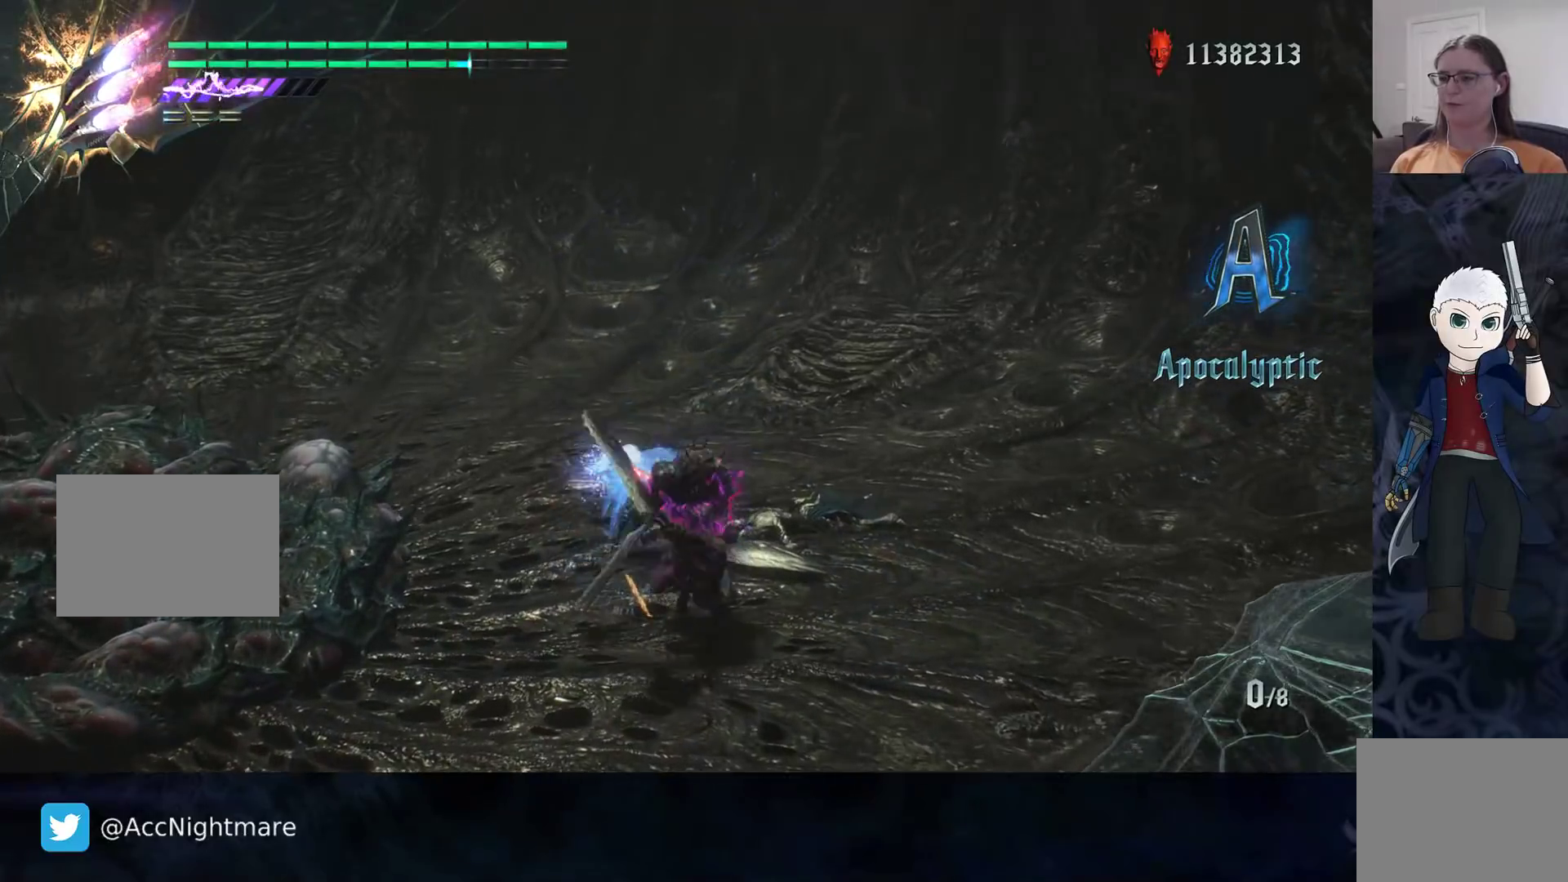
{"buttons": ["SQUARE"], "left_stick": "up-right", "right_stick": "center", "events": [[100, "CROSS", "down"], [183, "left_stick", "down-right"], [300, "left_stick", "right"], [383, "CROSS", "up"], [433, "left_stick", "up-right"]]}
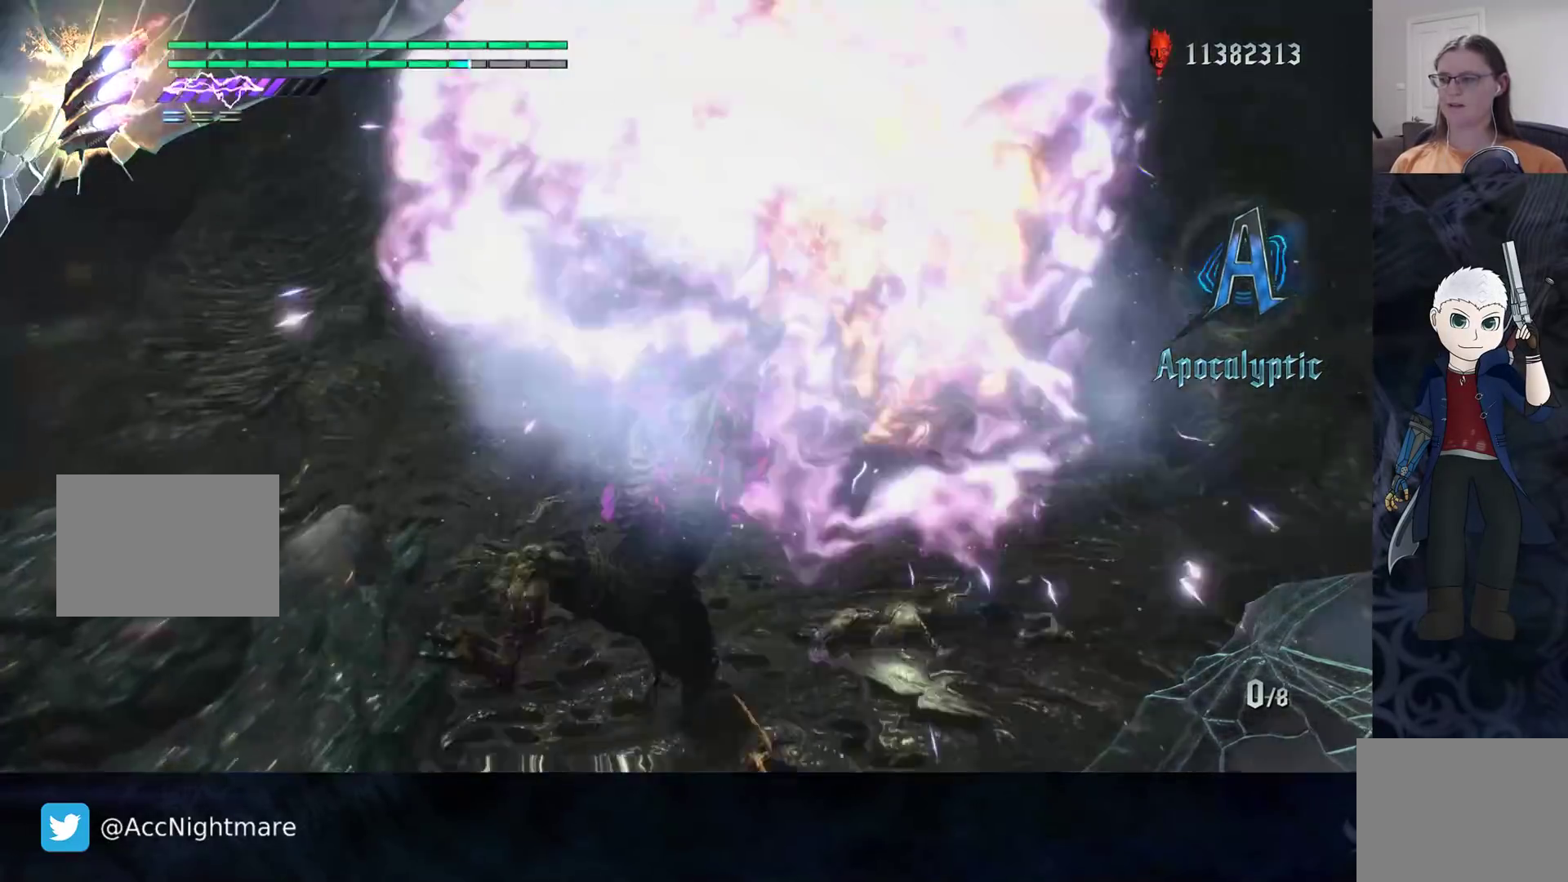
{"buttons": ["SQUARE"], "left_stick": "up-right", "right_stick": "center", "events": []}
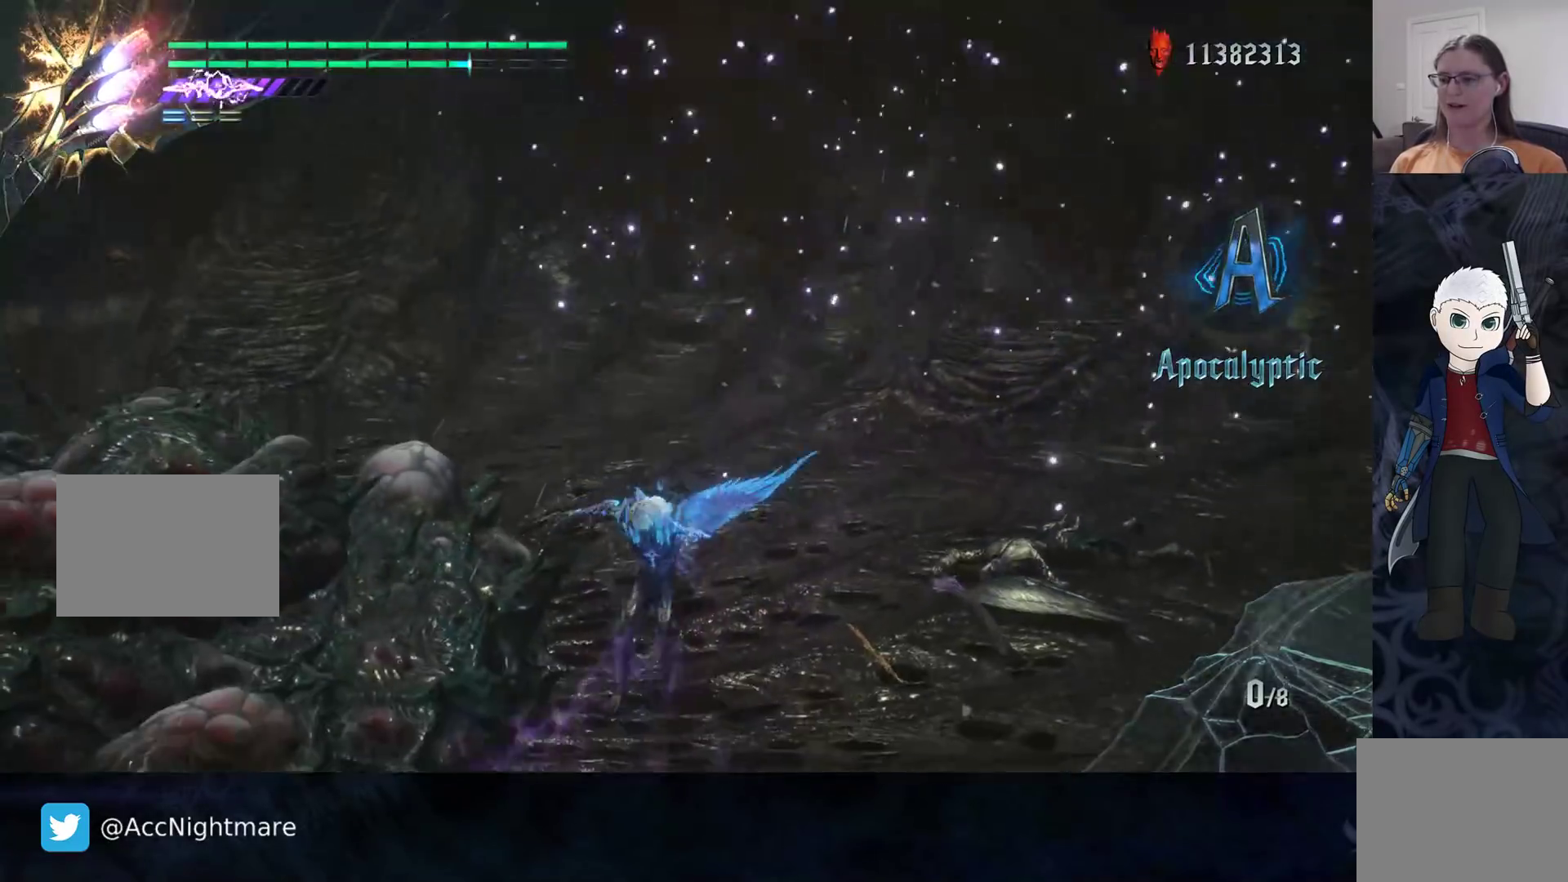
{"buttons": ["SQUARE"], "left_stick": "up-right", "right_stick": "center", "events": []}
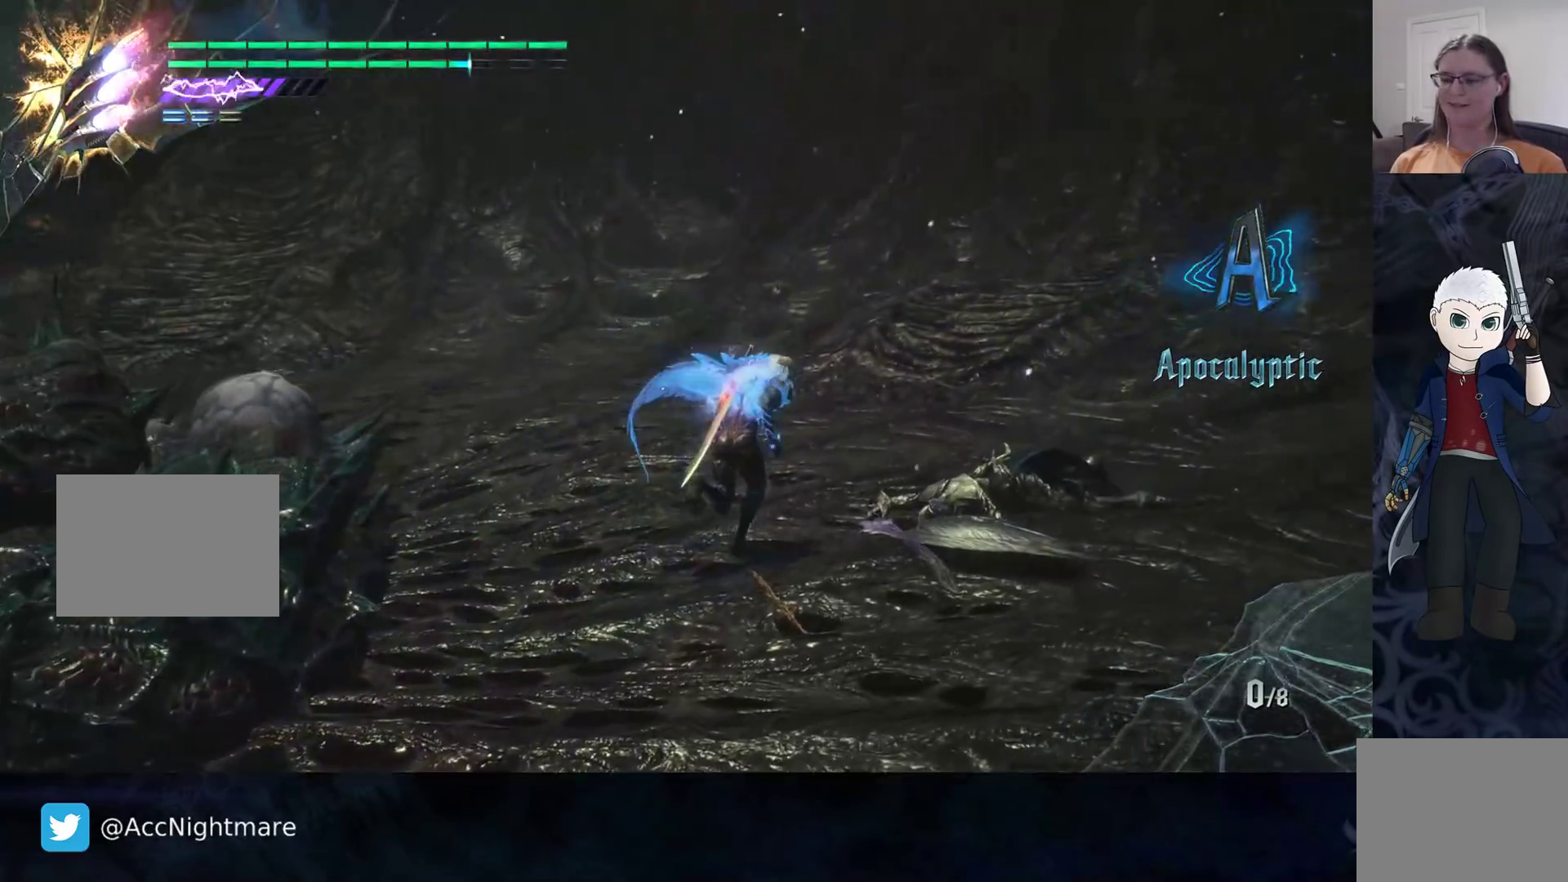
{"buttons": ["SQUARE"], "left_stick": "up-right", "right_stick": "center", "events": []}
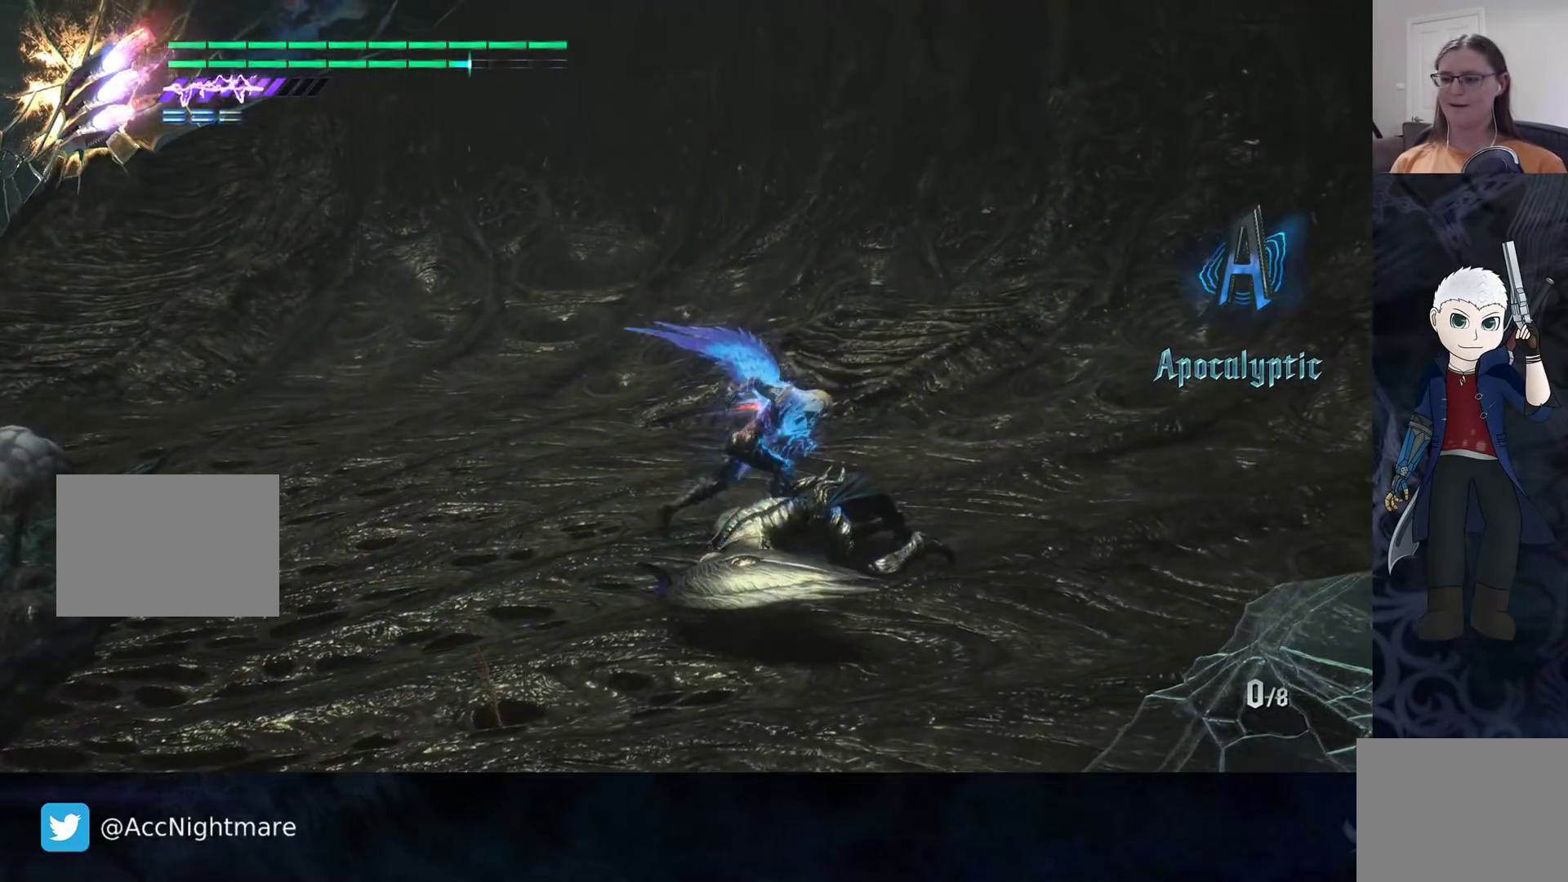
{"buttons": ["SQUARE", "R2"], "left_stick": "center", "right_stick": "center", "events": [[133, "left_stick", "down-right"], [217, "left_stick", "down-left"], [250, "R2", "down"], [283, "TRIANGLE", "down"], [300, "left_stick", "center"], [383, "TRIANGLE", "up"]]}
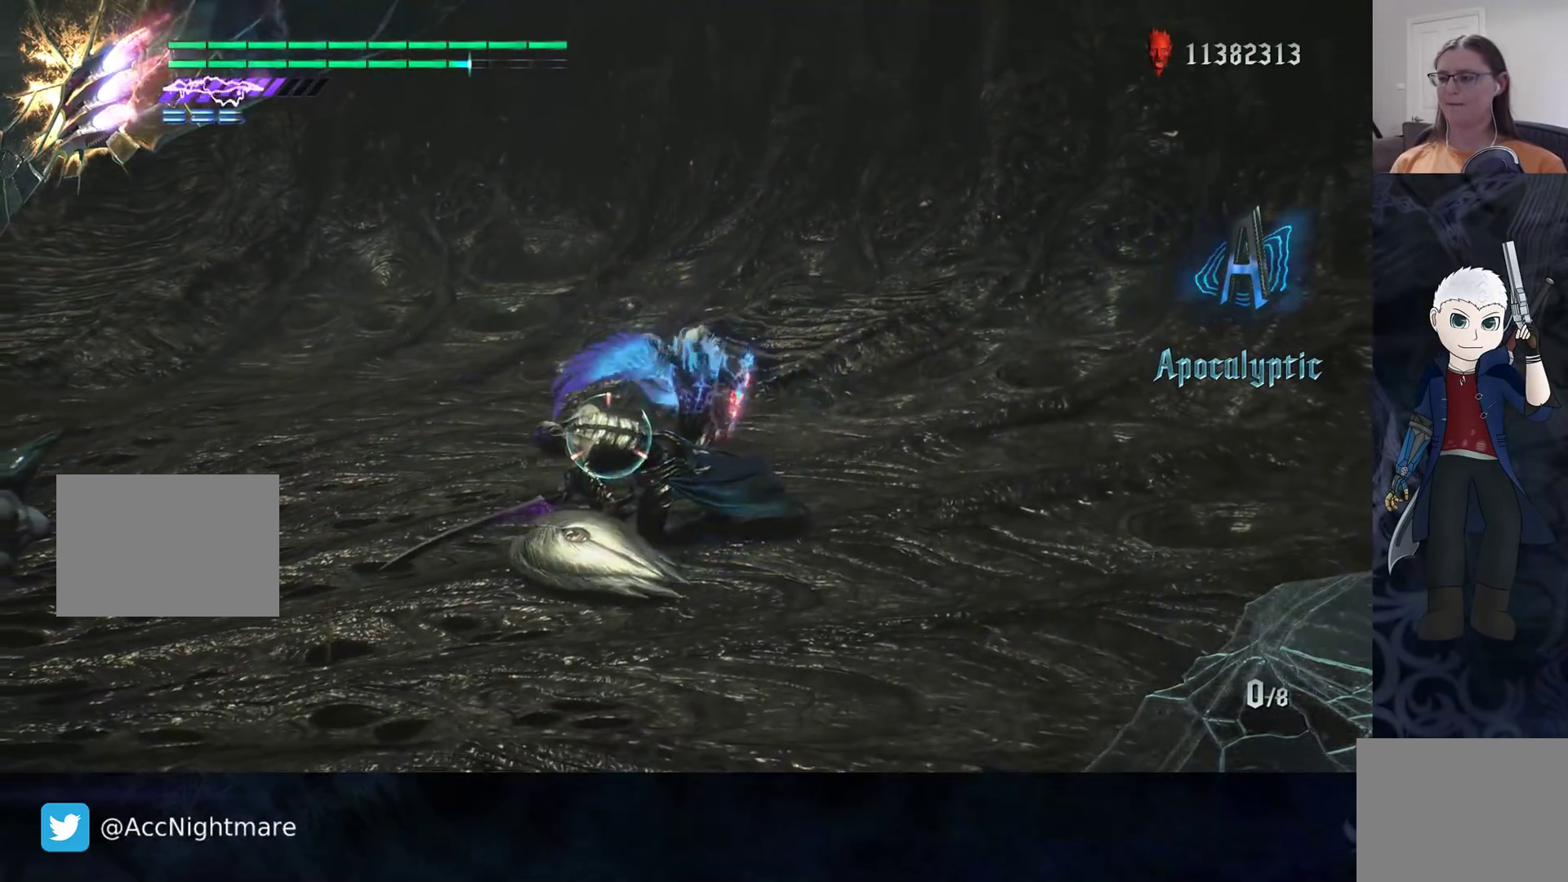
{"buttons": ["SQUARE", "TRIANGLE", "R2"], "left_stick": "up-right", "right_stick": "center", "events": [[100, "left_stick", "up"], [250, "TRIANGLE", "down"], [300, "left_stick", "up-right"], [333, "TRIANGLE", "up"], [383, "TRIANGLE", "down"]]}
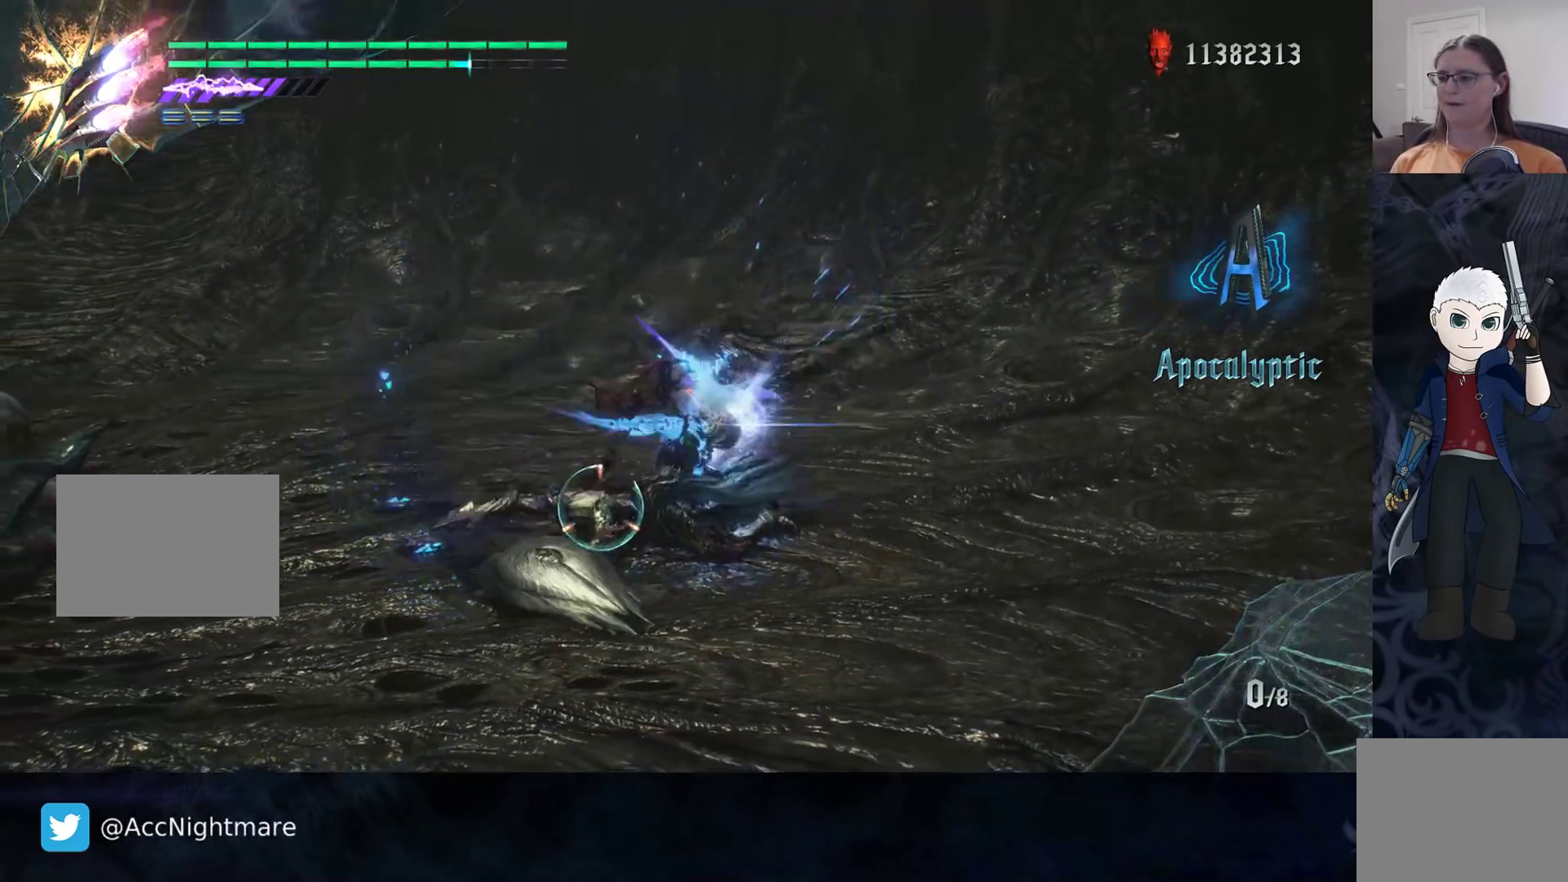
{"buttons": ["SQUARE", "R2"], "left_stick": "center", "right_stick": "center", "events": [[233, "left_stick", "center"], [250, "TRIANGLE", "up"], [333, "R2", "up"], [450, "R2", "down"]]}
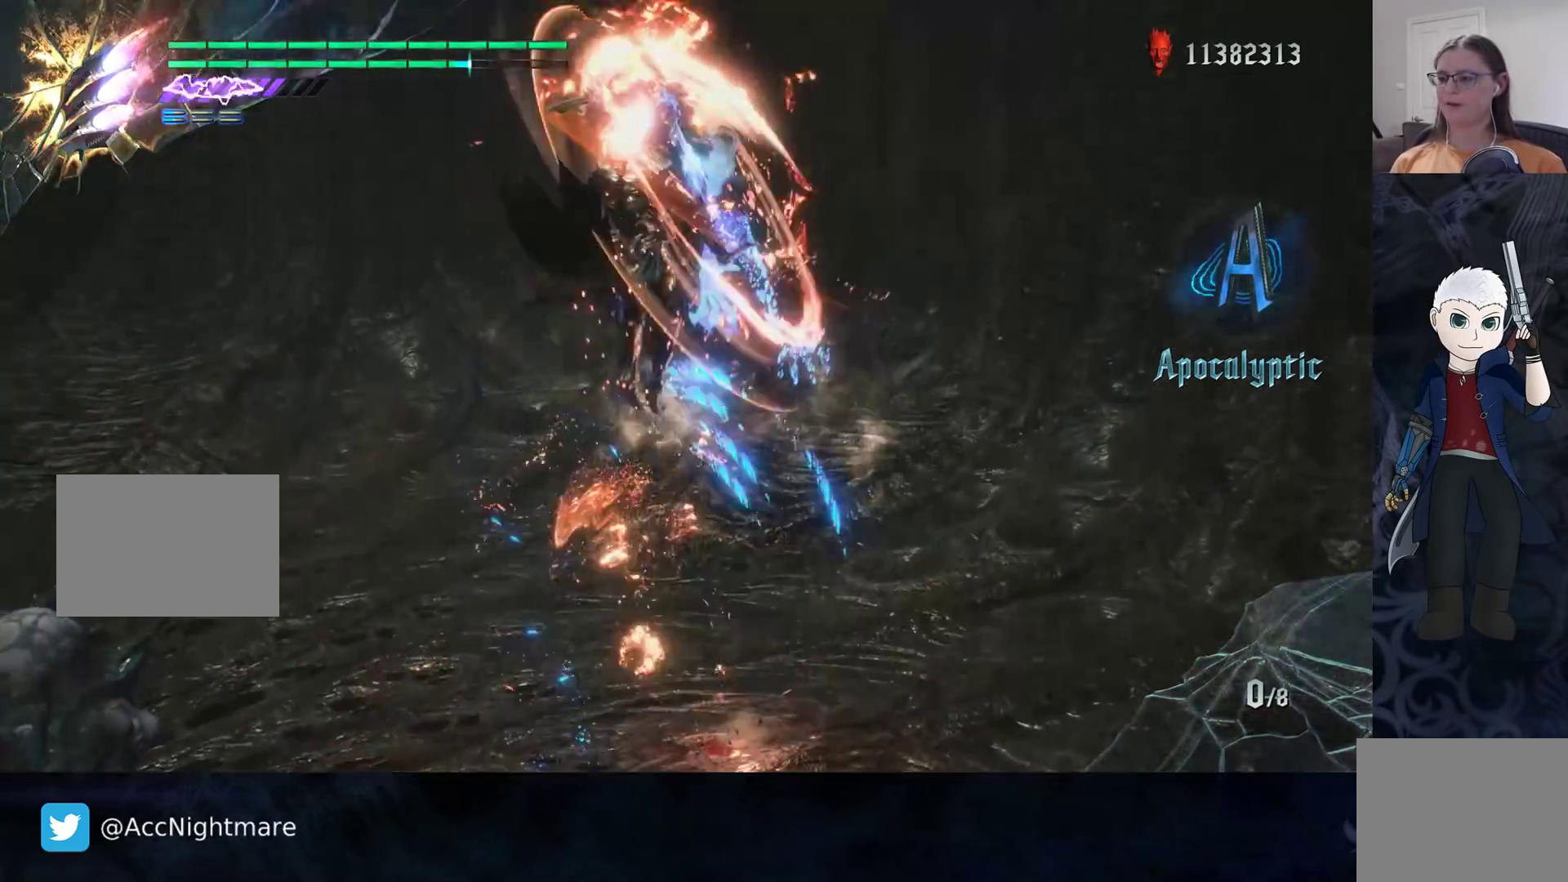
{"buttons": ["SQUARE"], "left_stick": "center", "right_stick": "center", "events": [[100, "R2", "up"], [183, "R2", "down"], [300, "R2", "up"], [367, "R2", "down"], [483, "R2", "up"]]}
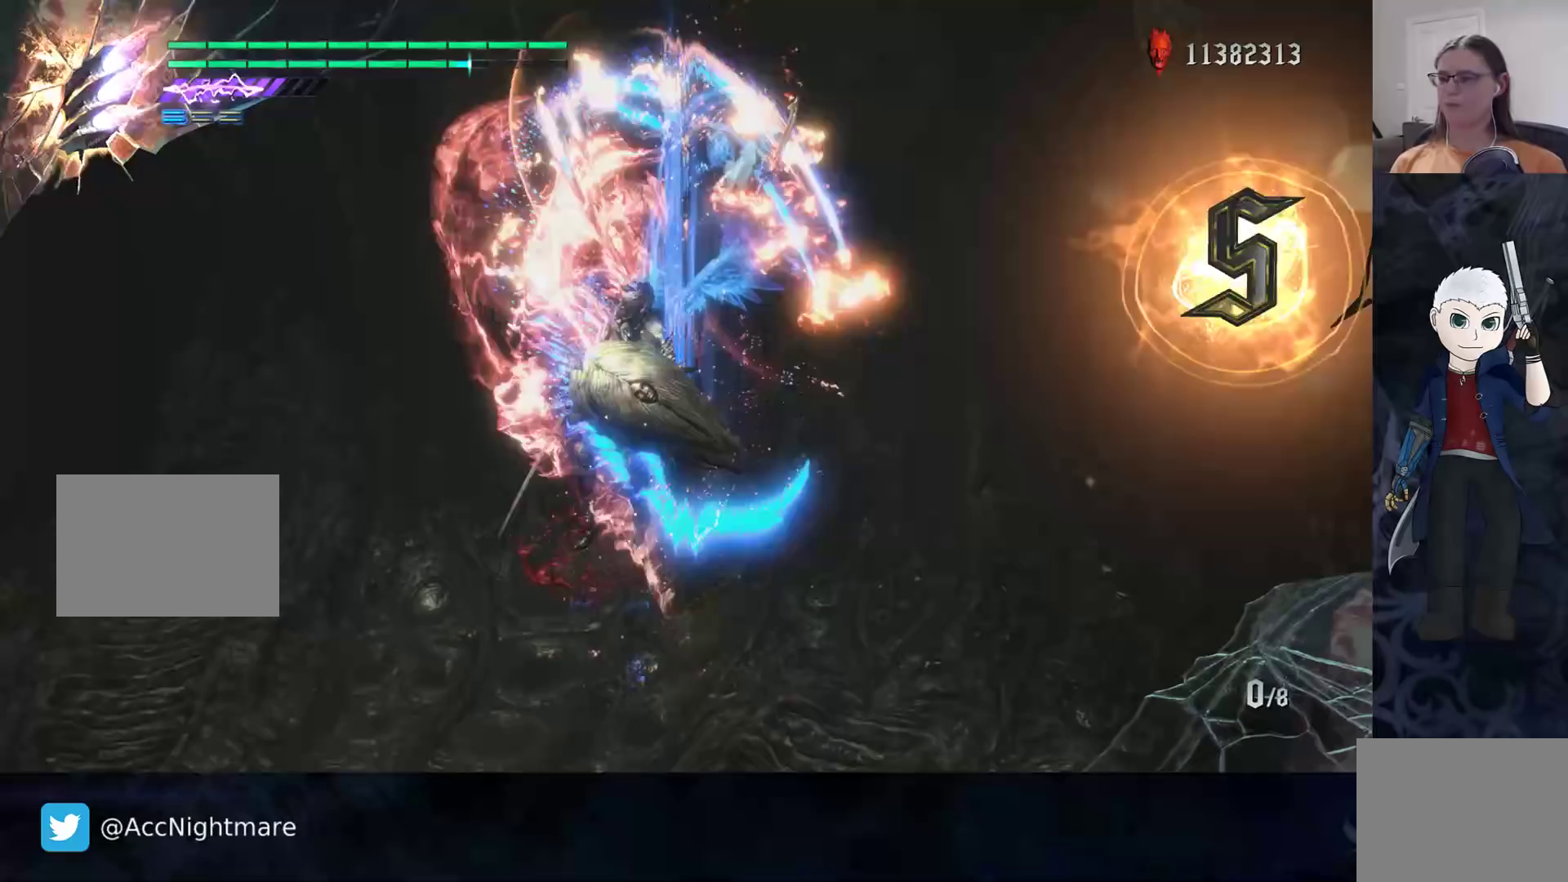
{"buttons": ["SQUARE", "R2"], "left_stick": "center", "right_stick": "center", "events": [[33, "R2", "down"], [183, "R2", "up"], [233, "R2", "down"], [367, "R2", "up"], [400, "R2", "down"]]}
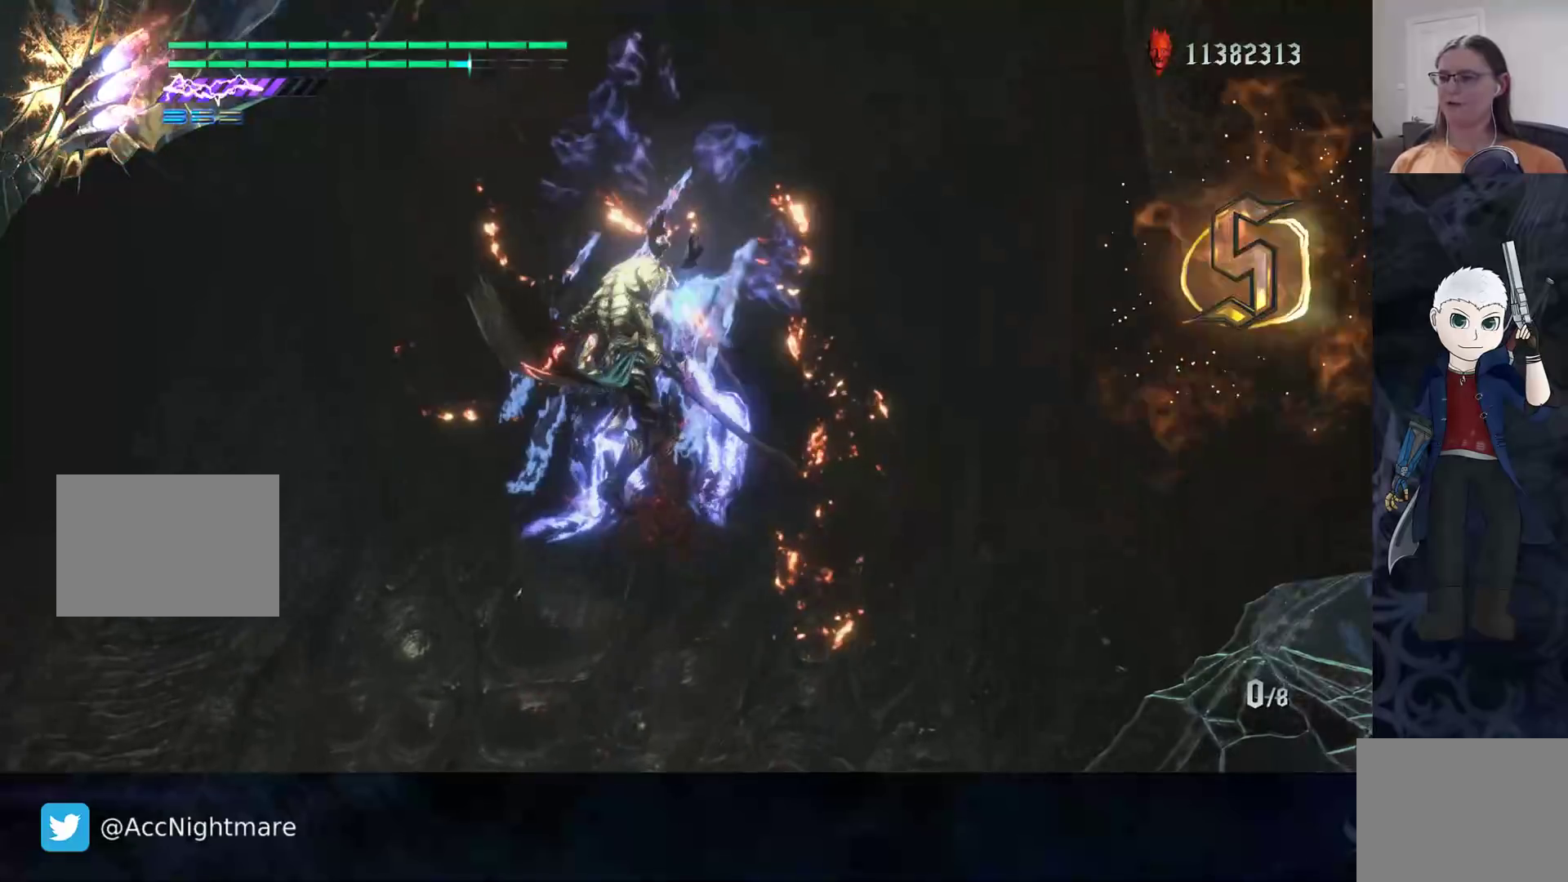
{"buttons": ["SQUARE"], "left_stick": "center", "right_stick": "center", "events": [[50, "R2", "up"]]}
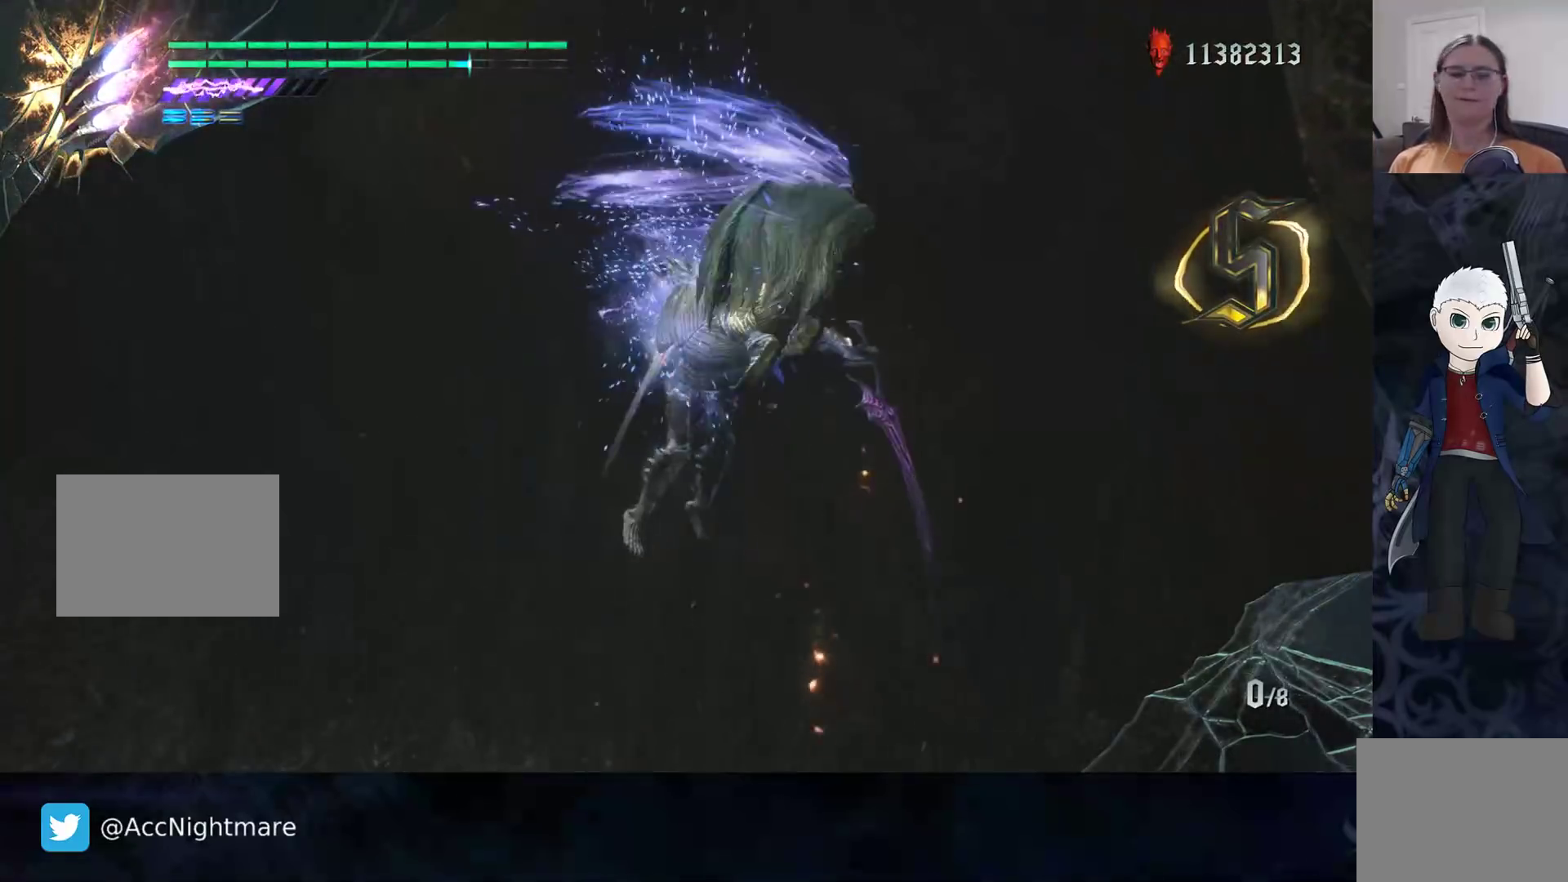
{"buttons": ["SQUARE"], "left_stick": "center", "right_stick": "center", "events": []}